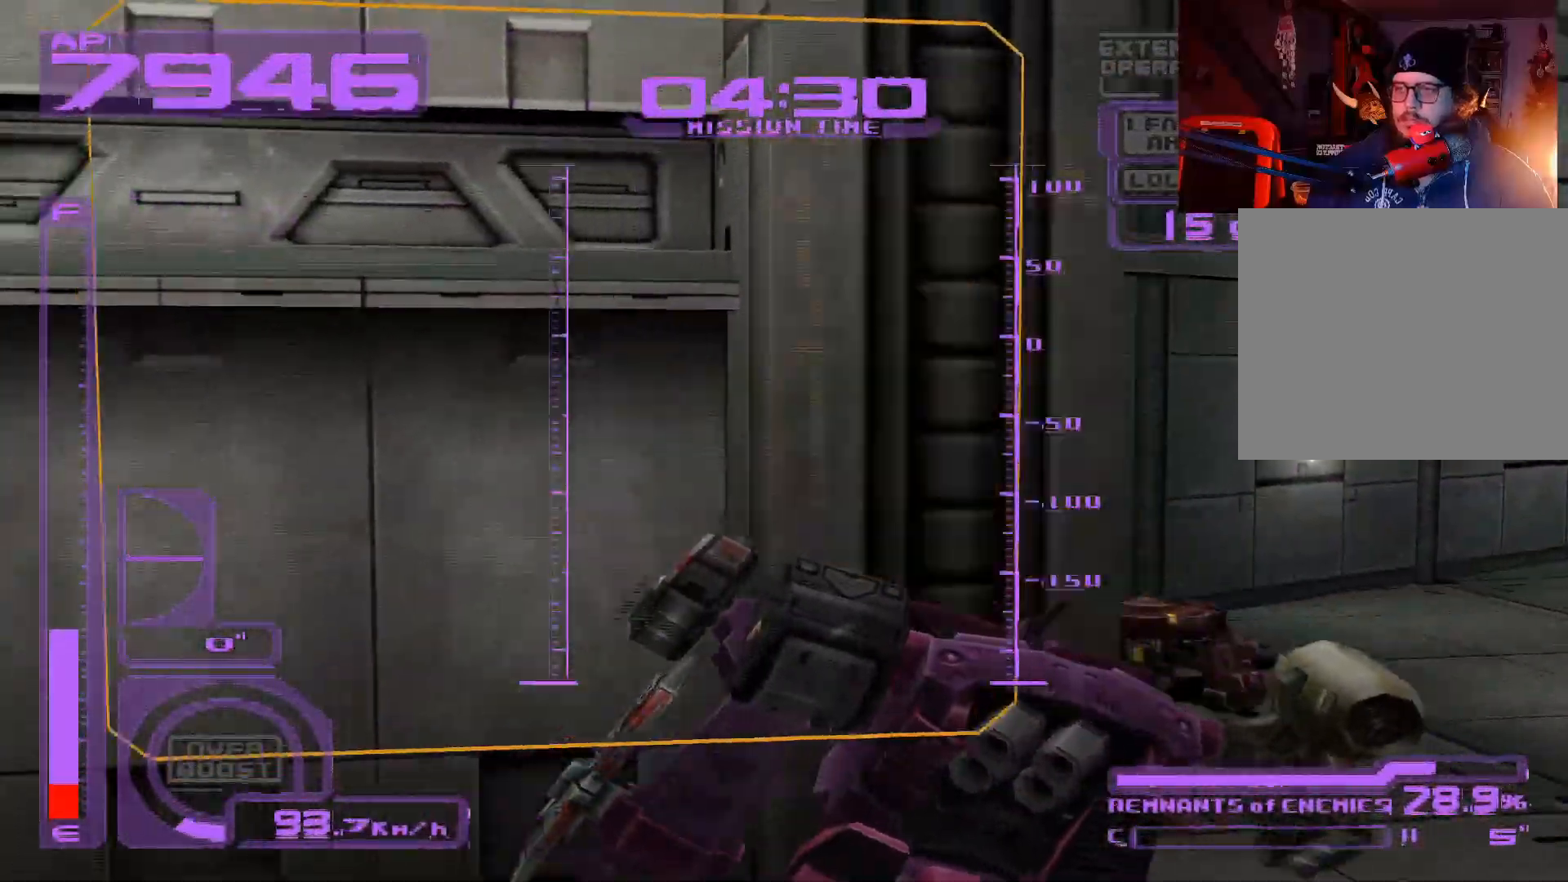
Gameplay with a controller (Xbox layout); each line is a JSON object with the inputs held at the frame after it. "events" lists button and stick changes between this image and that frame as [ms after this image, input, new state], when the widget could be followed in between.
{"buttons": ["X", "R1"], "left_stick": "up-left", "right_stick": "center", "events": [[133, "left_stick", "up-right"], [383, "left_stick", "up-left"]]}
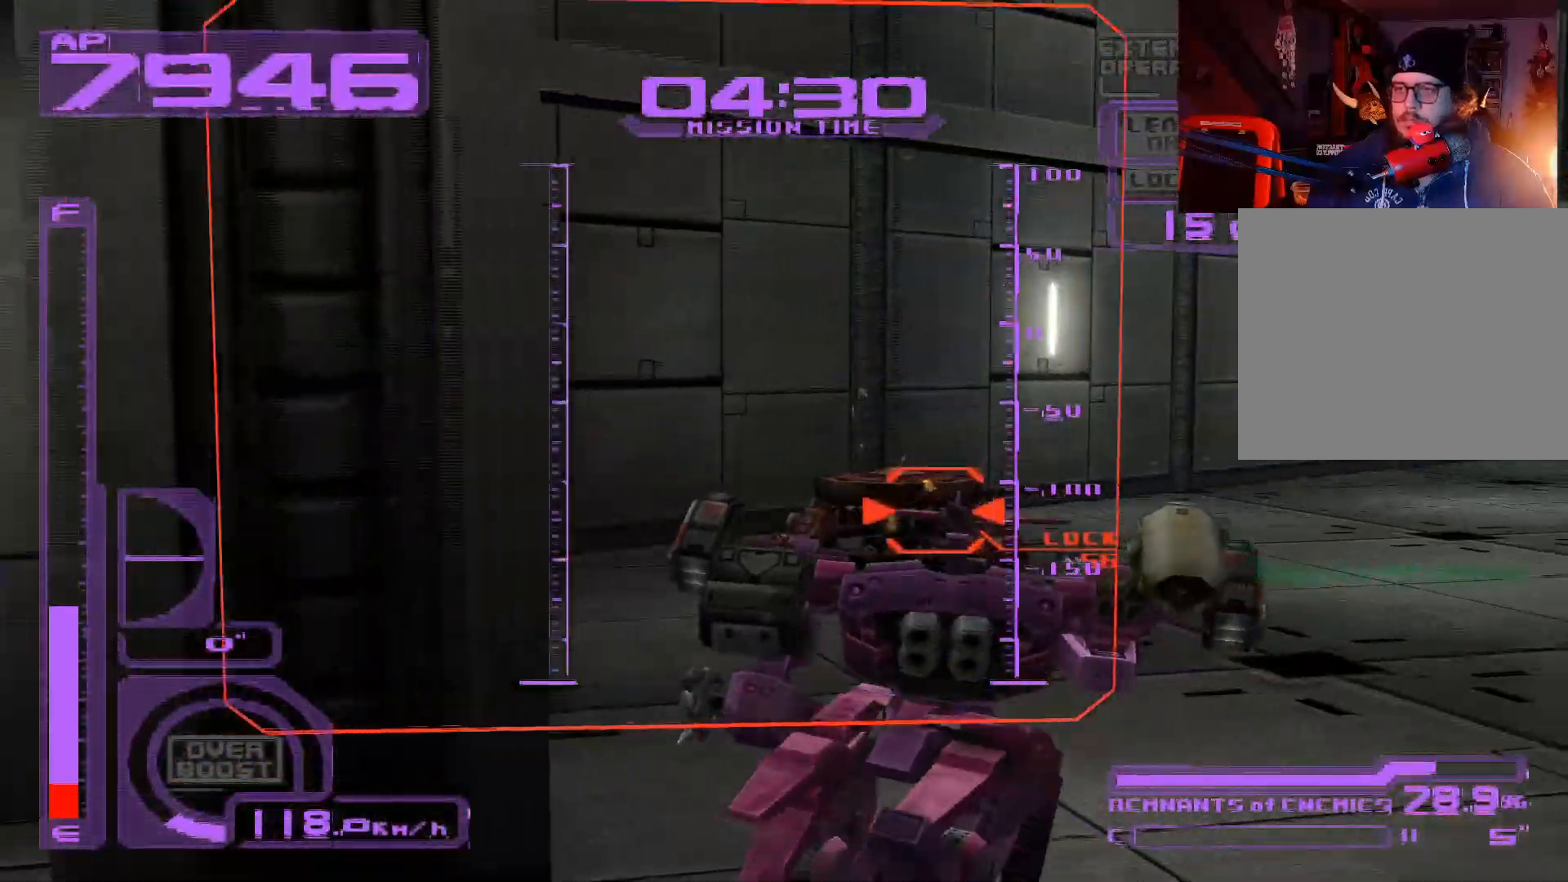
{"buttons": ["X", "R1"], "left_stick": "down", "right_stick": "center", "events": [[100, "left_stick", "center"], [183, "left_stick", "down"]]}
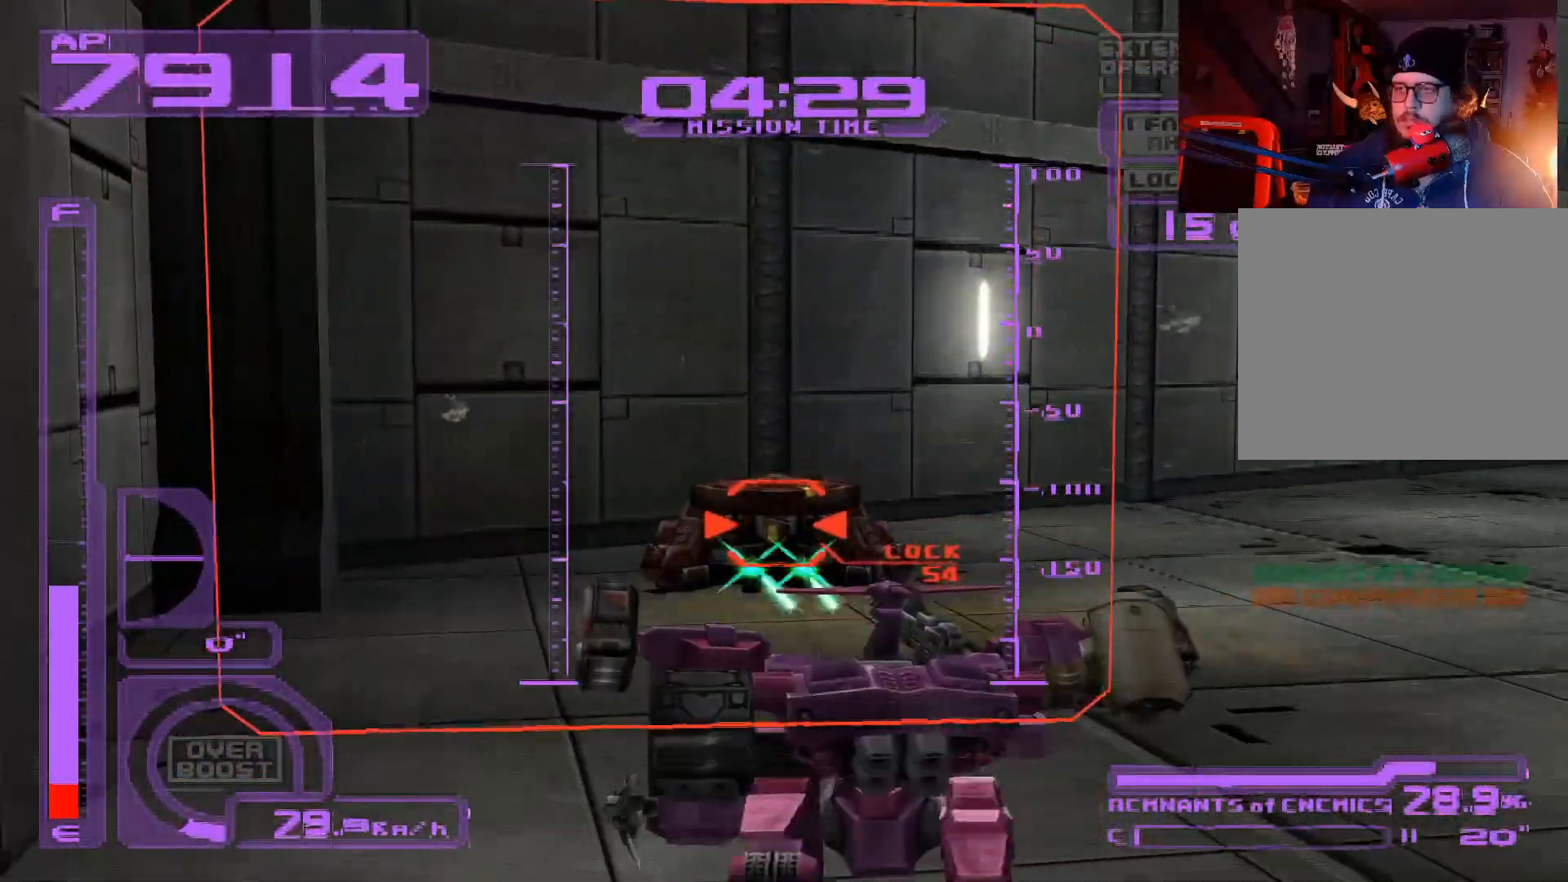
{"buttons": ["X", "R1"], "left_stick": "up", "right_stick": "center", "events": [[283, "left_stick", "up"]]}
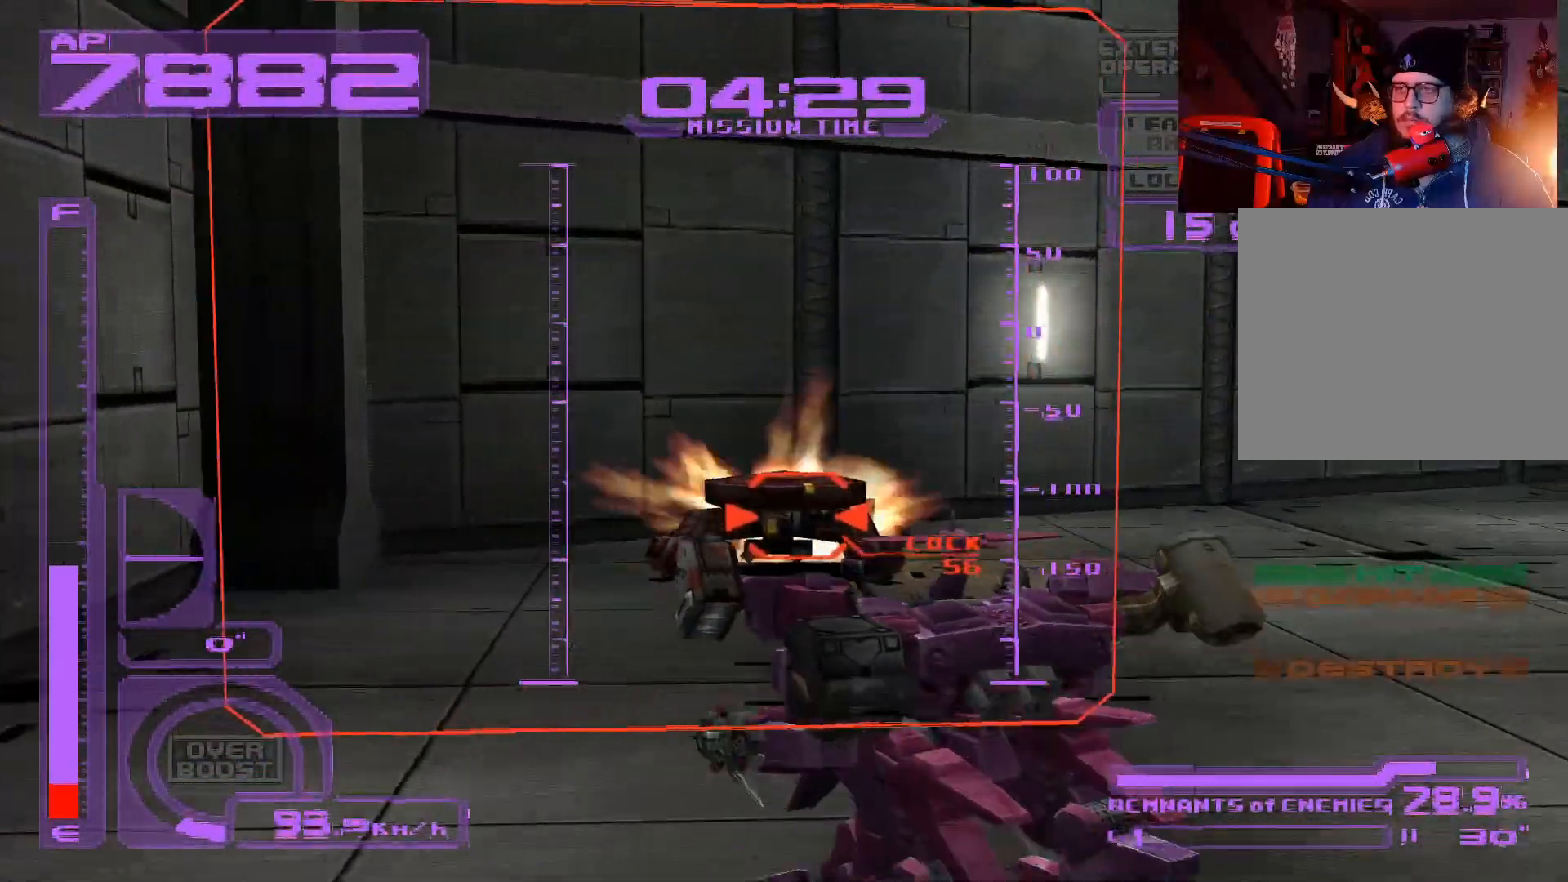
{"buttons": [], "left_stick": "right", "right_stick": "center", "events": [[200, "R1", "up"], [217, "X", "up"], [317, "left_stick", "up-right"], [500, "left_stick", "right"]]}
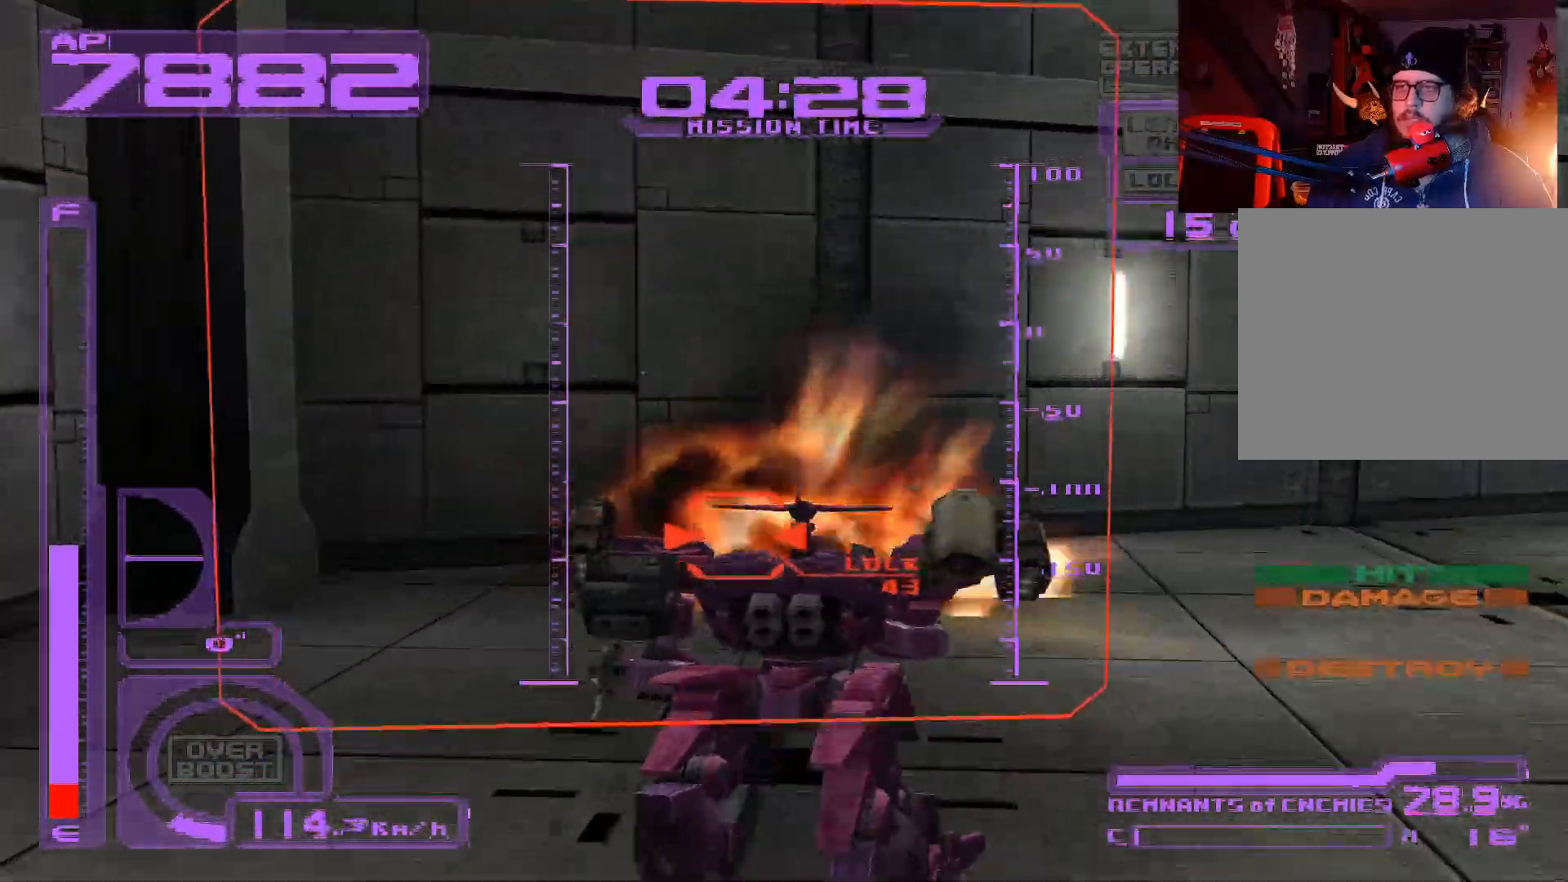
{"buttons": ["A"], "left_stick": "right", "right_stick": "center", "events": [[67, "A", "down"]]}
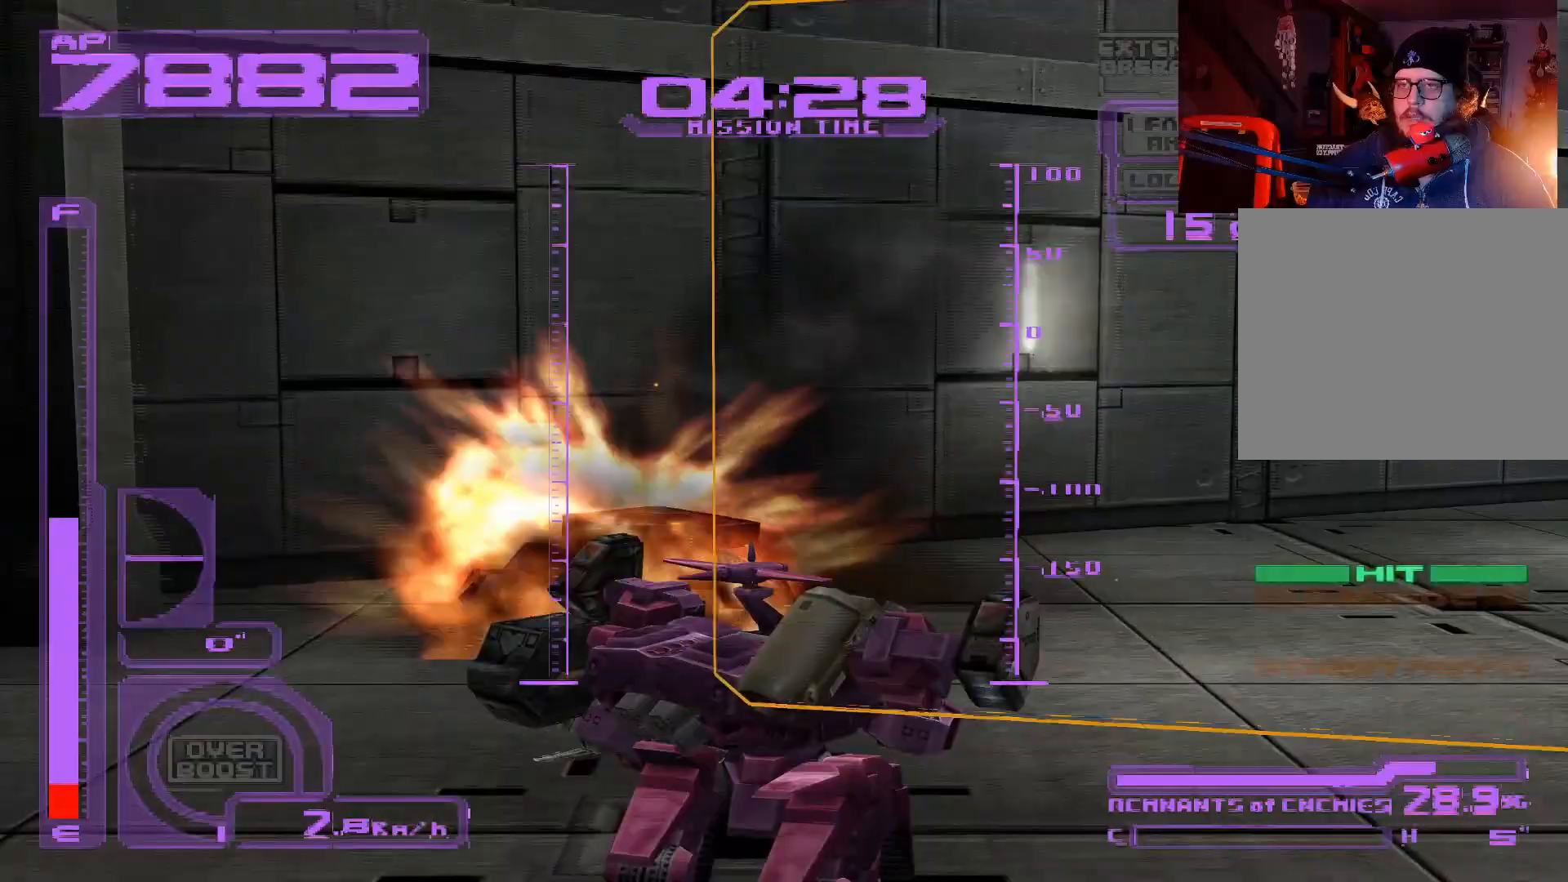
{"buttons": ["A", "L1"], "left_stick": "up-right", "right_stick": "center", "events": [[150, "A", "up"], [233, "left_stick", "up-right"], [250, "L1", "down"], [350, "A", "down"]]}
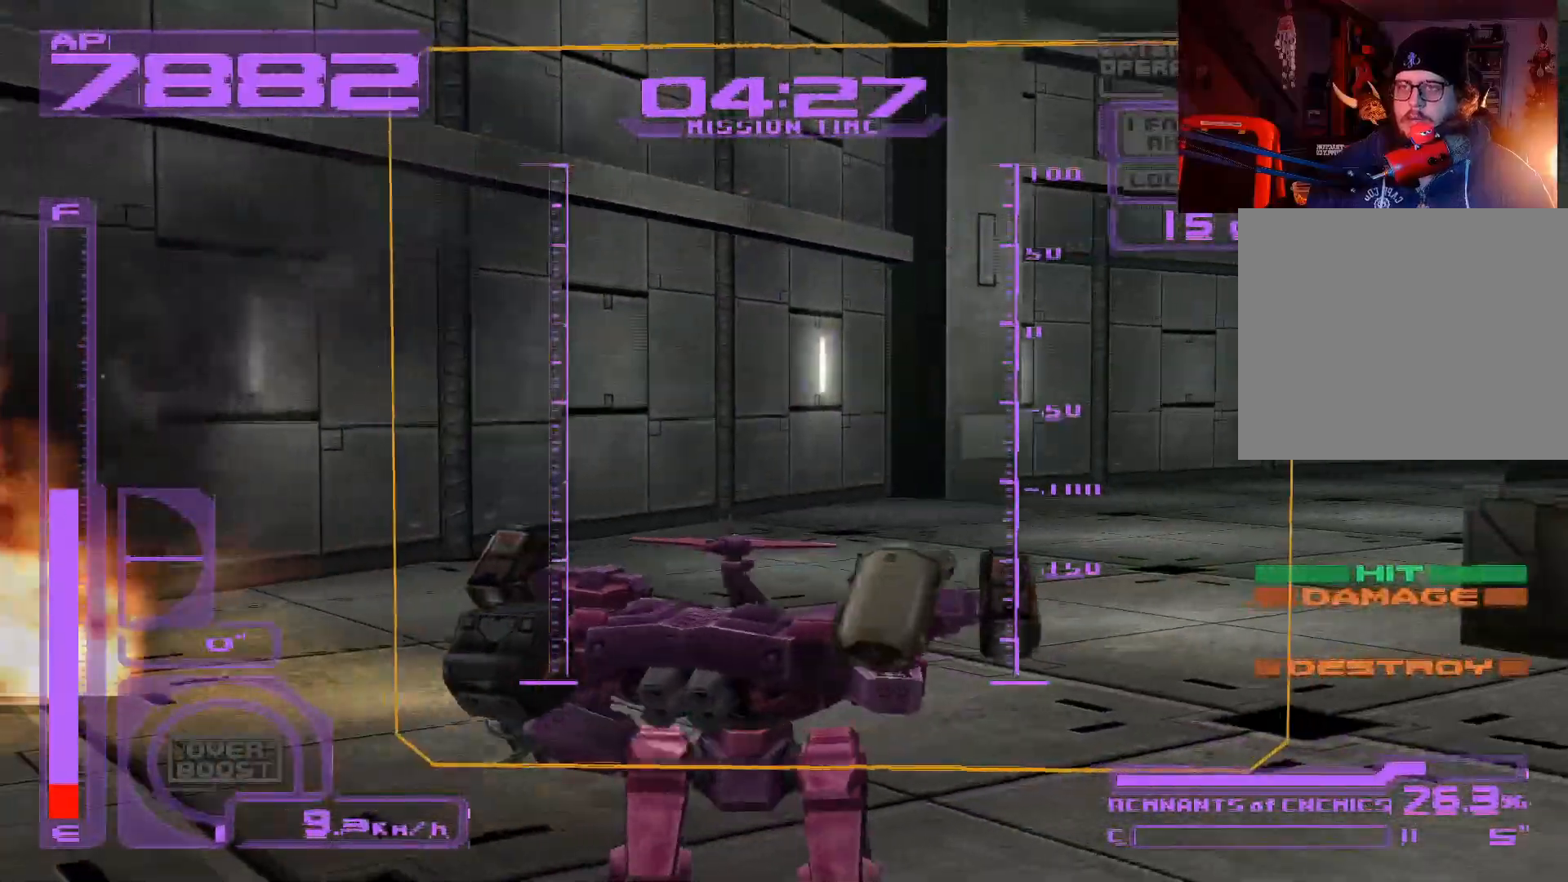
{"buttons": ["A", "L1"], "left_stick": "up-right", "right_stick": "center", "events": [[17, "A", "up"], [167, "A", "down"], [333, "A", "up"], [417, "A", "down"]]}
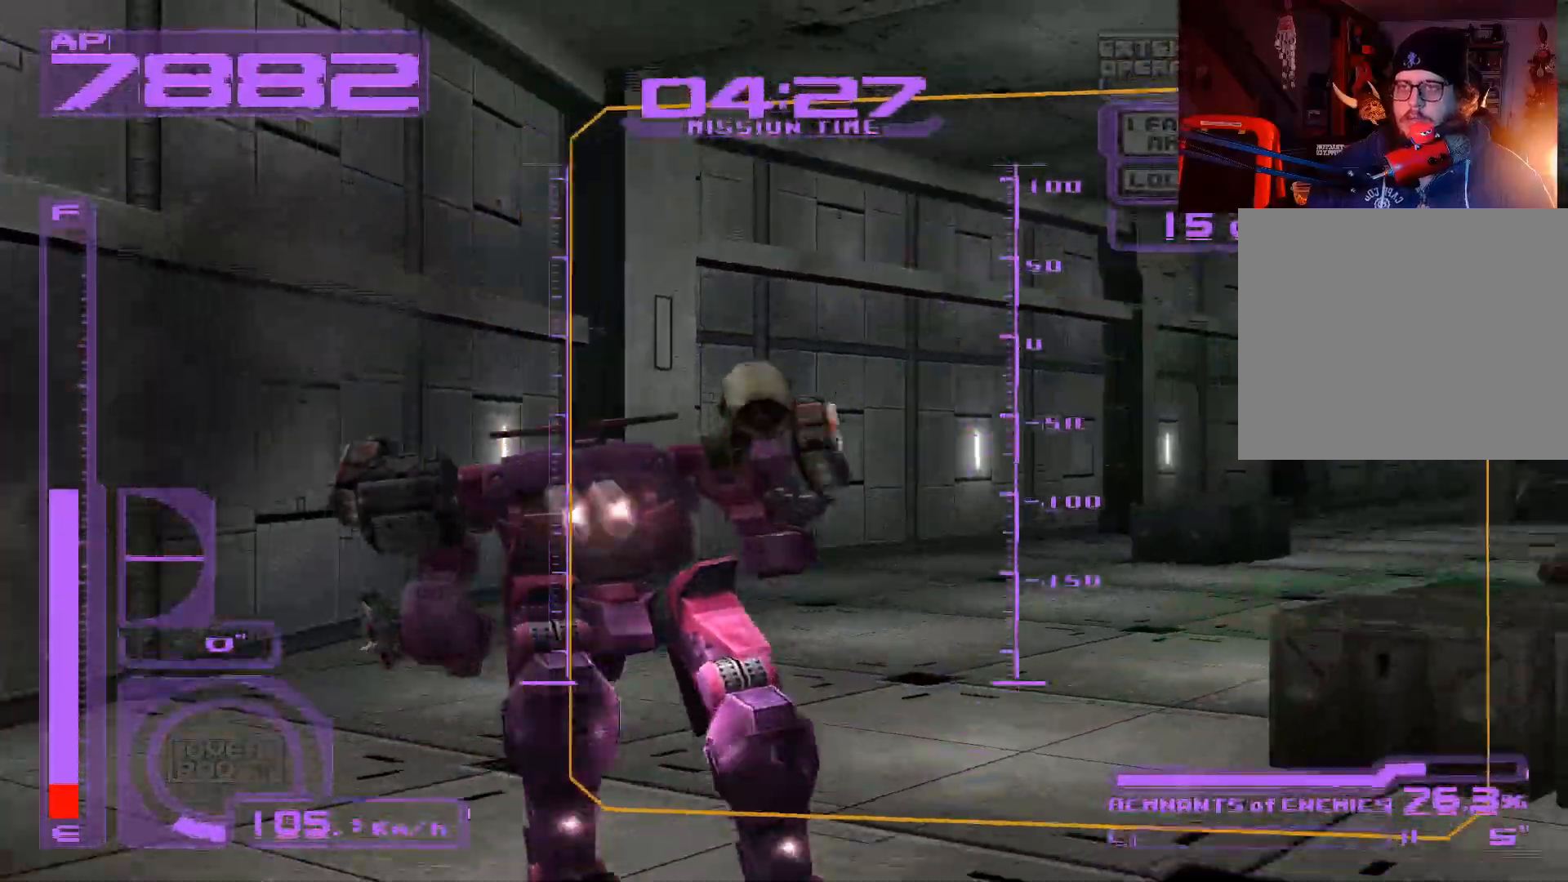
{"buttons": ["X"], "left_stick": "up", "right_stick": "center", "events": [[83, "A", "up"], [250, "A", "down"], [383, "A", "up"], [417, "L1", "up"], [450, "X", "down"], [450, "left_stick", "up"]]}
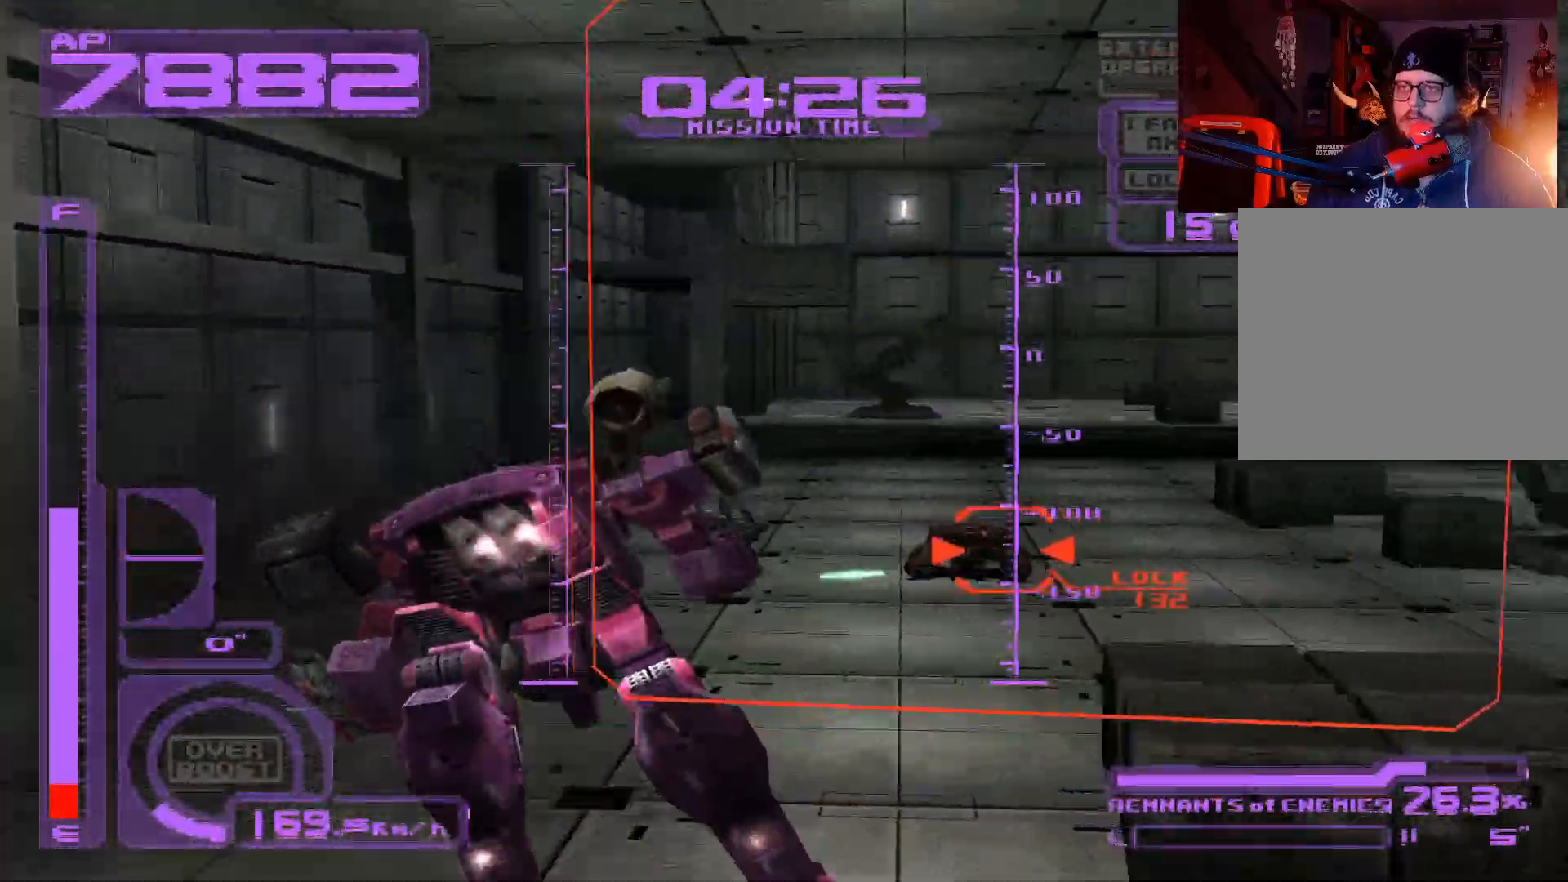
{"buttons": ["X", "L1"], "left_stick": "up", "right_stick": "center", "events": [[217, "A", "down"], [383, "L1", "down"], [400, "A", "up"]]}
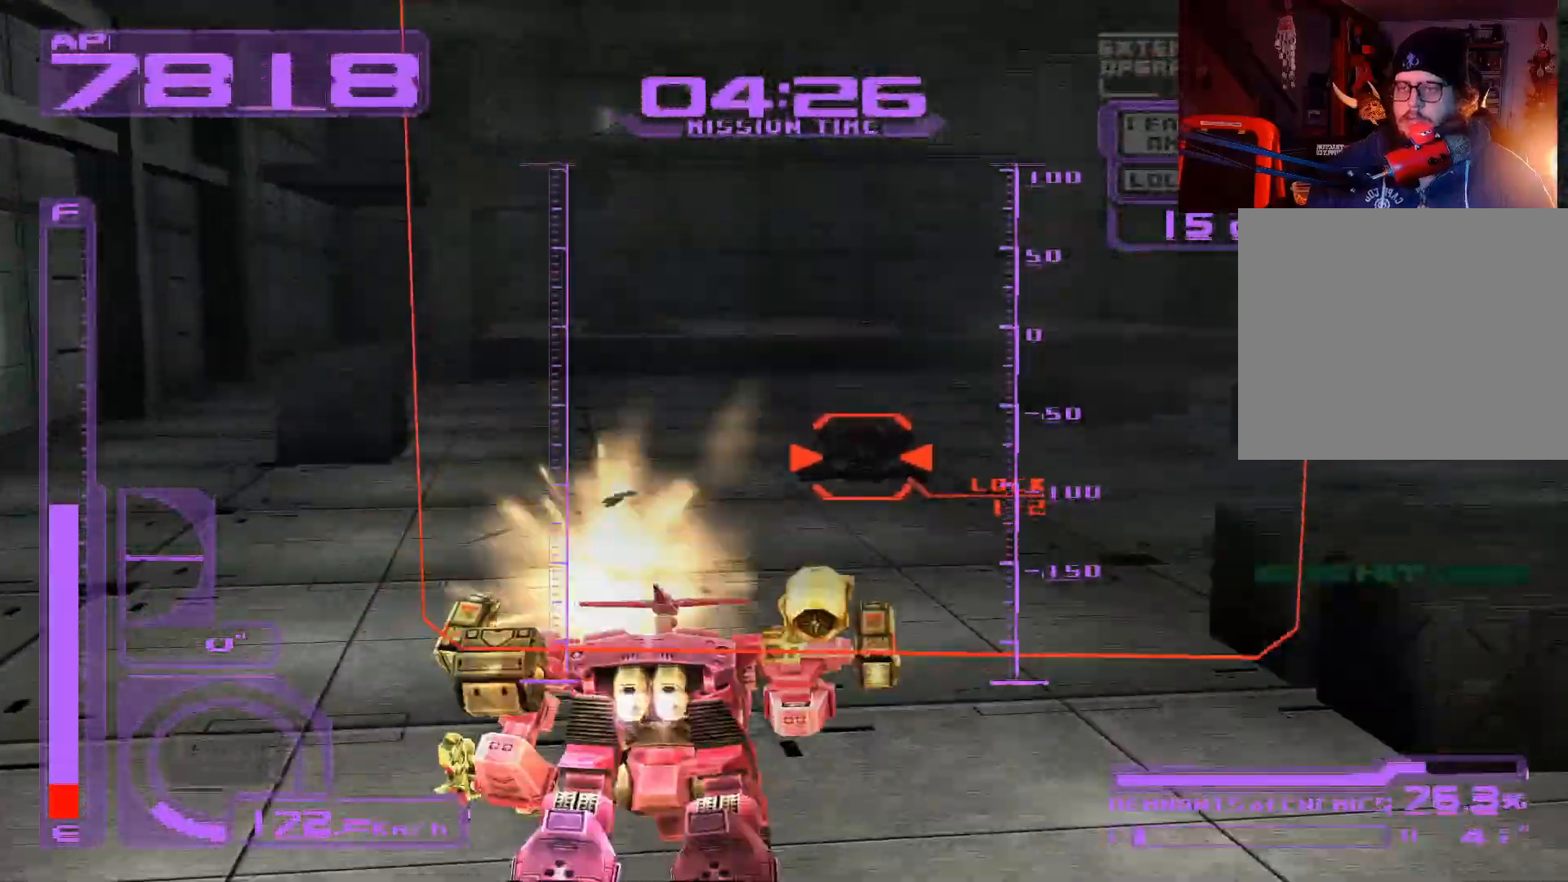
{"buttons": ["X", "L1"], "left_stick": "up-right", "right_stick": "center", "events": [[17, "A", "down"], [83, "A", "up"], [150, "A", "down"], [267, "A", "up"], [317, "A", "down"], [367, "left_stick", "up-right"], [383, "A", "up"]]}
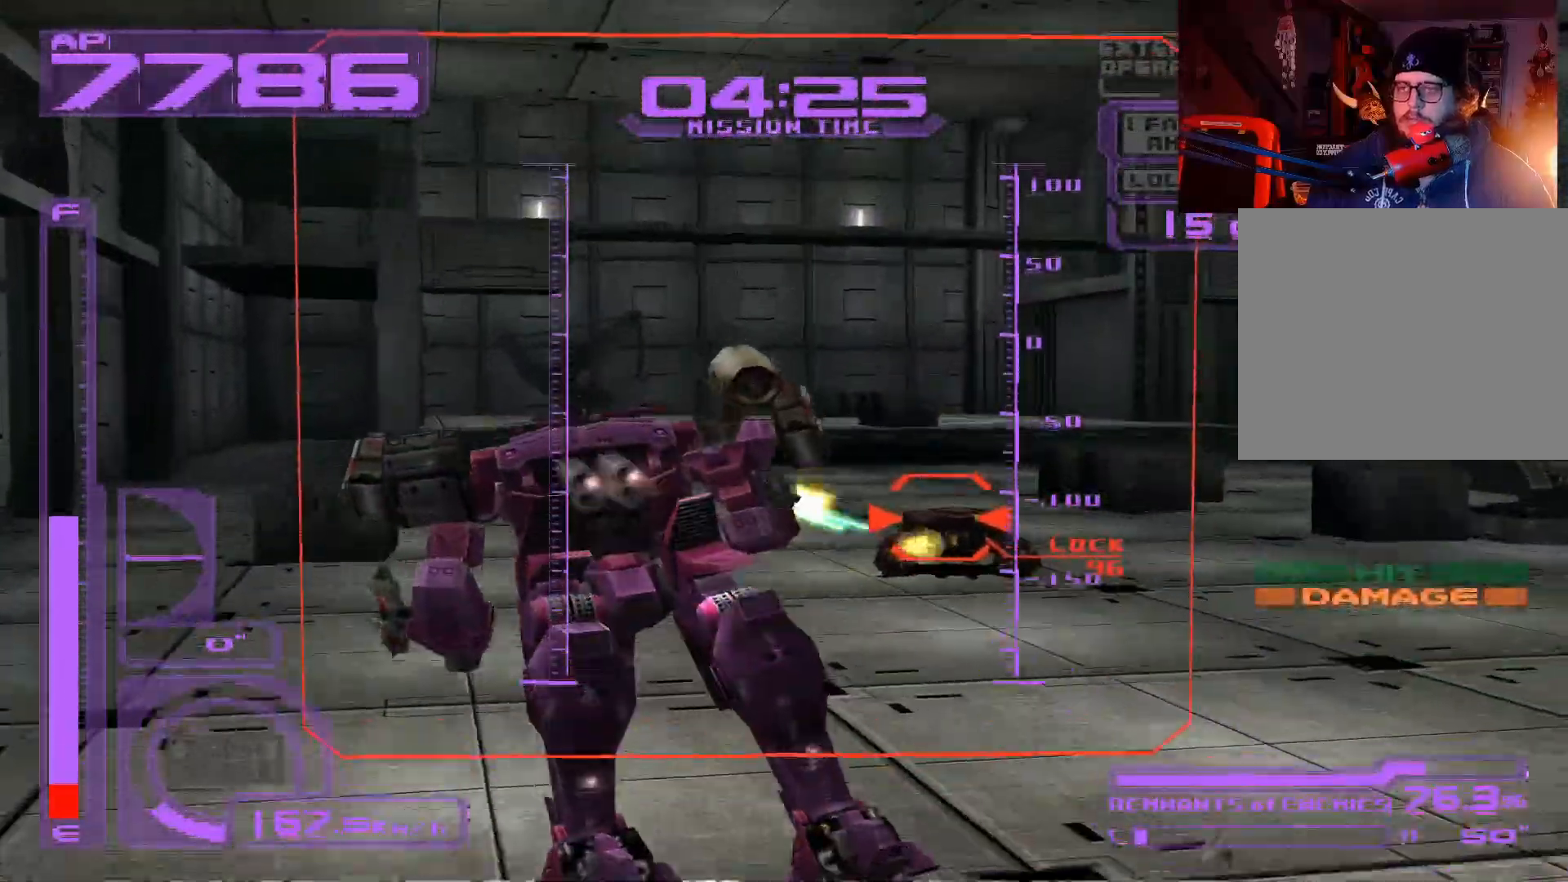
{"buttons": ["X", "L1"], "left_stick": "up-right", "right_stick": "center", "events": [[50, "A", "down"], [200, "A", "up"], [283, "A", "down"], [433, "A", "up"]]}
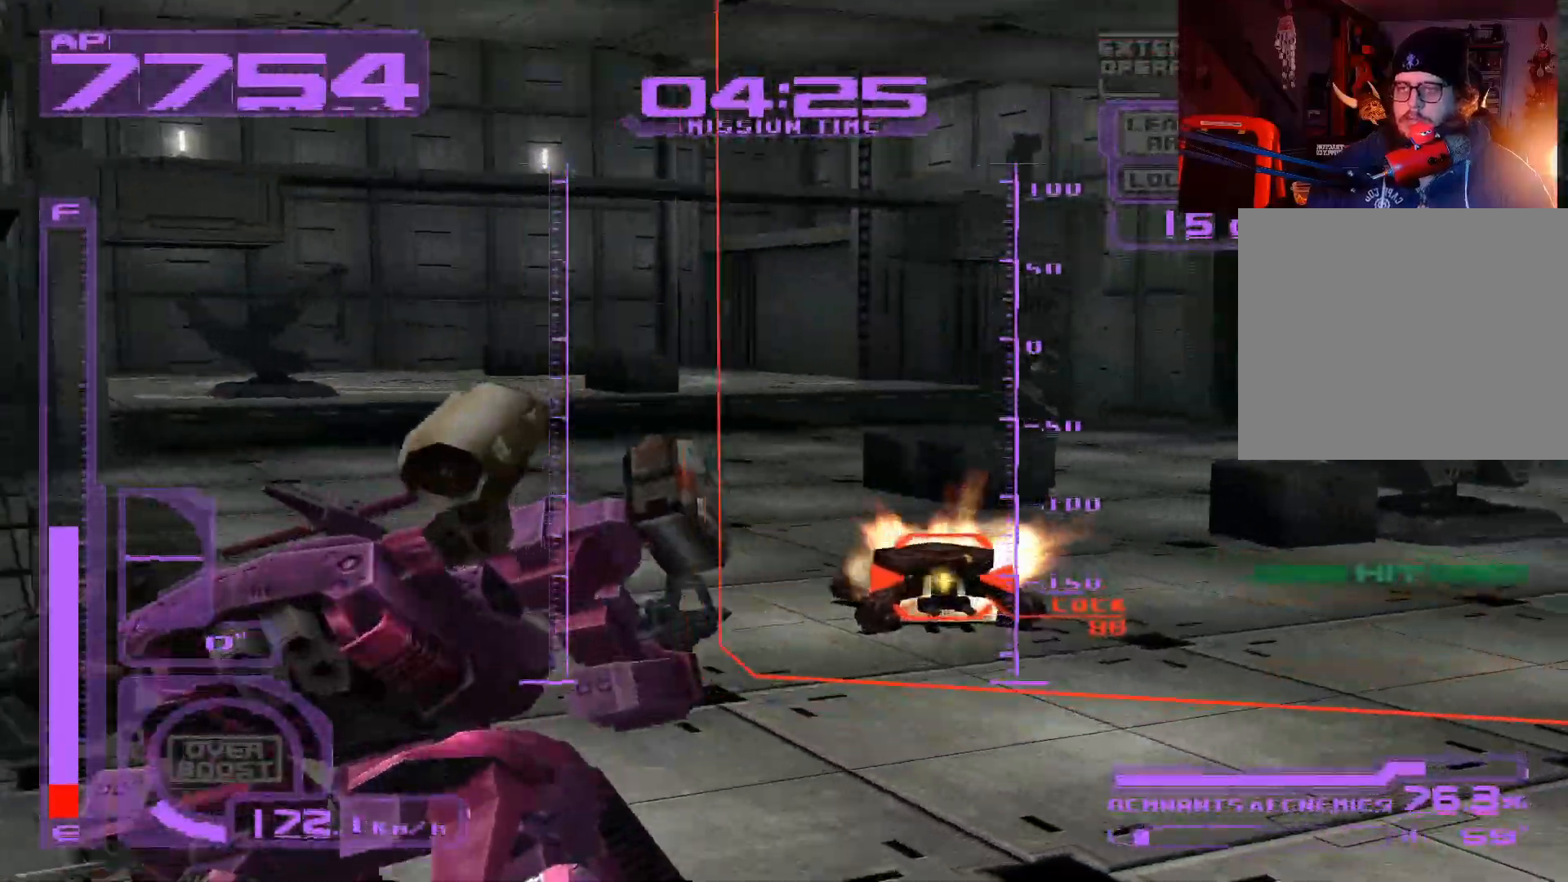
{"buttons": ["X", "L1"], "left_stick": "up-right", "right_stick": "center", "events": [[283, "L1", "up"], [483, "L1", "down"]]}
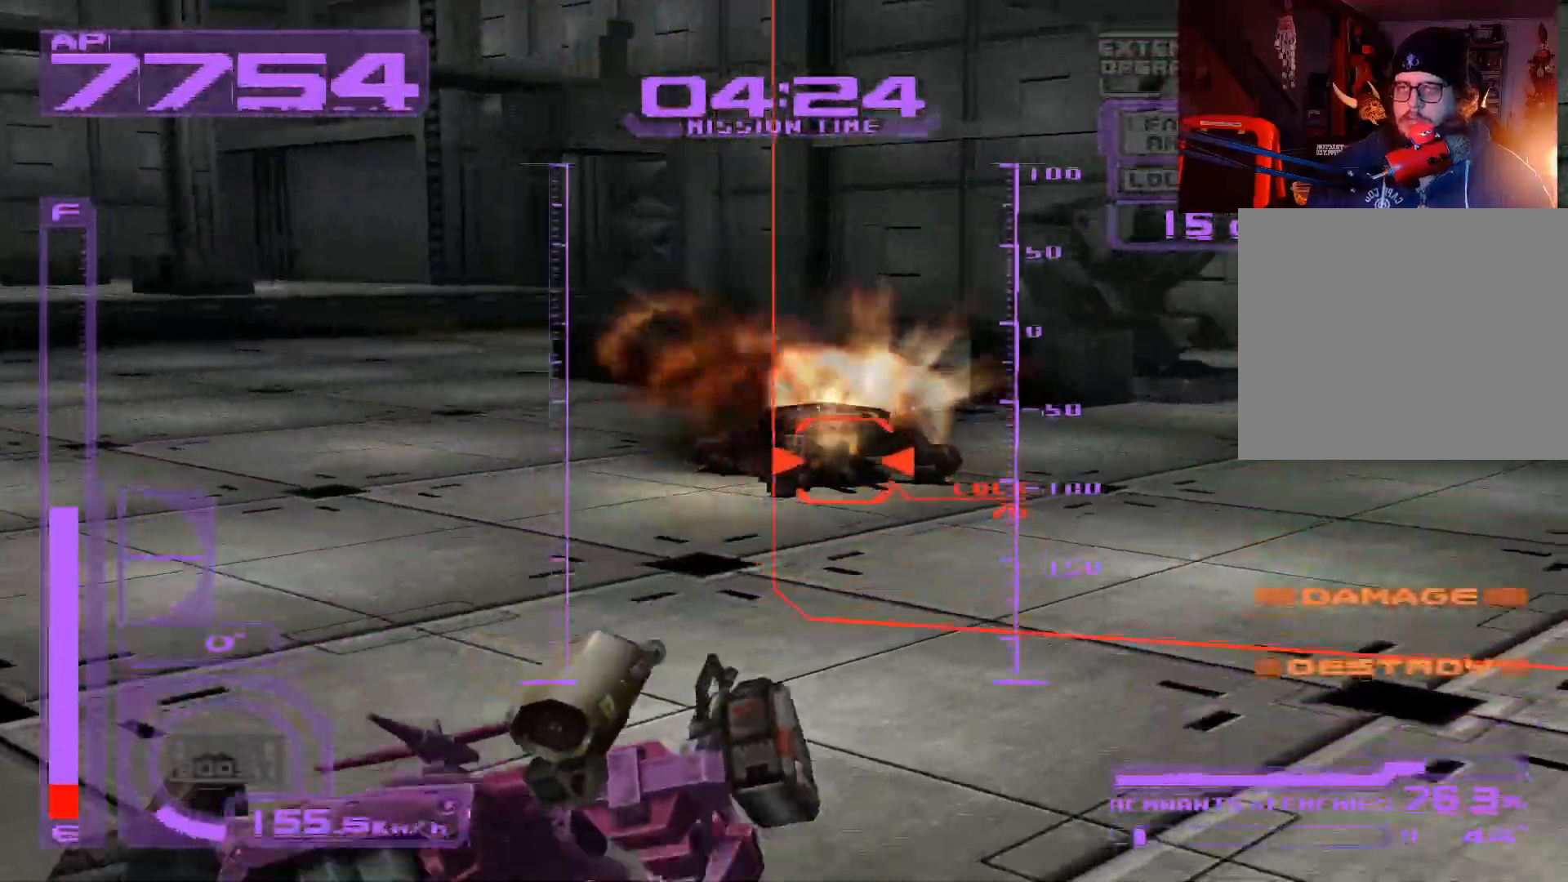
{"buttons": ["A", "L1"], "left_stick": "up", "right_stick": "center", "events": [[133, "X", "up"], [233, "left_stick", "up"], [333, "A", "down"]]}
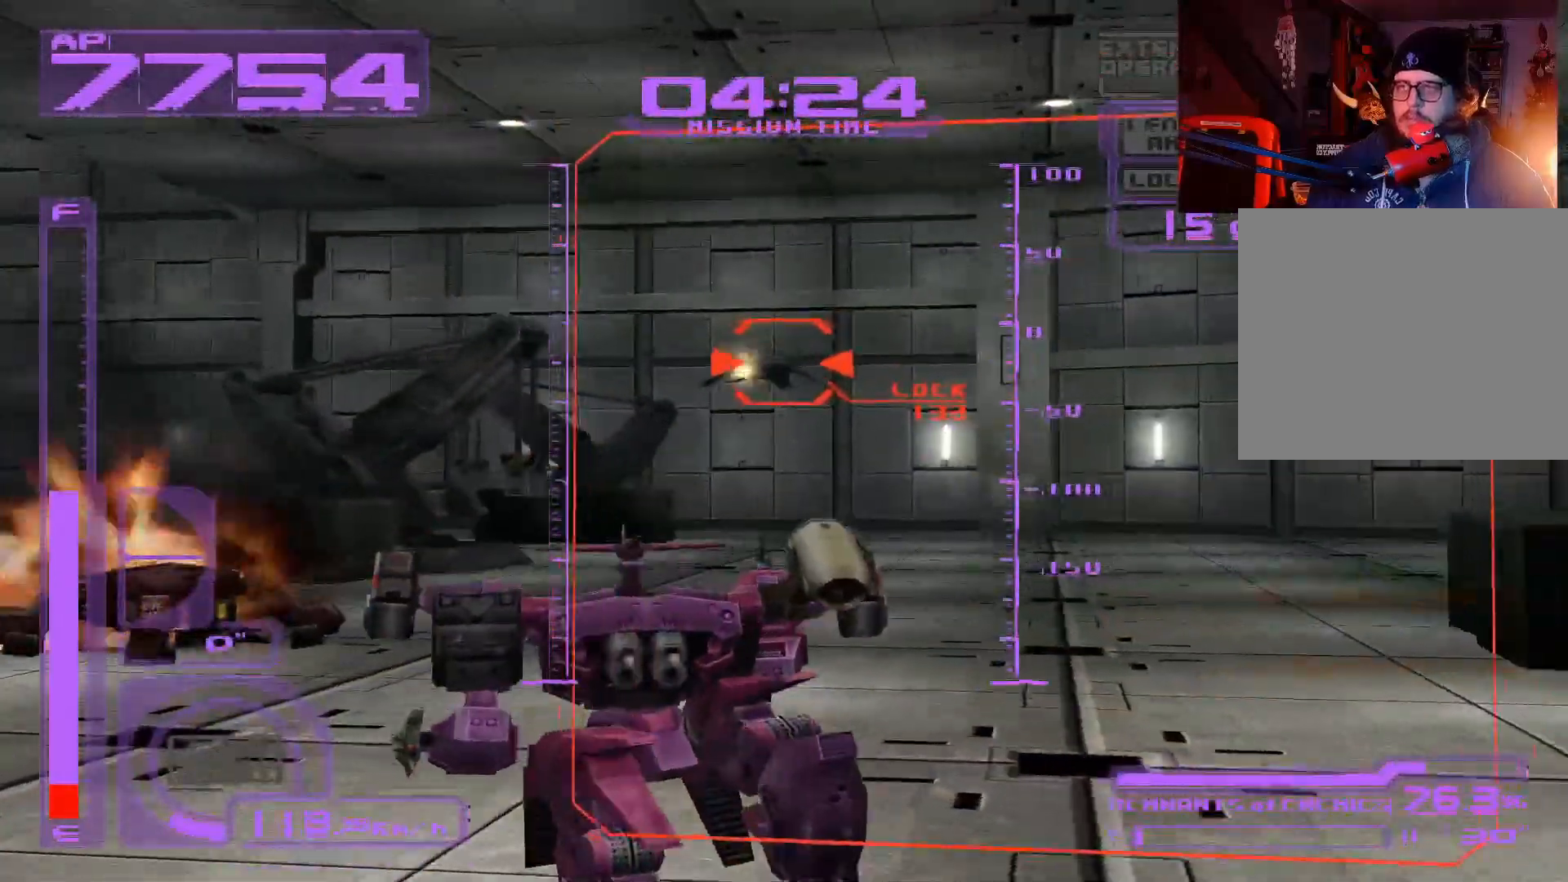
{"buttons": ["A", "X", "L1"], "left_stick": "up", "right_stick": "center", "events": [[50, "A", "up"], [83, "X", "down"], [267, "A", "down"], [433, "A", "up"], [500, "A", "down"]]}
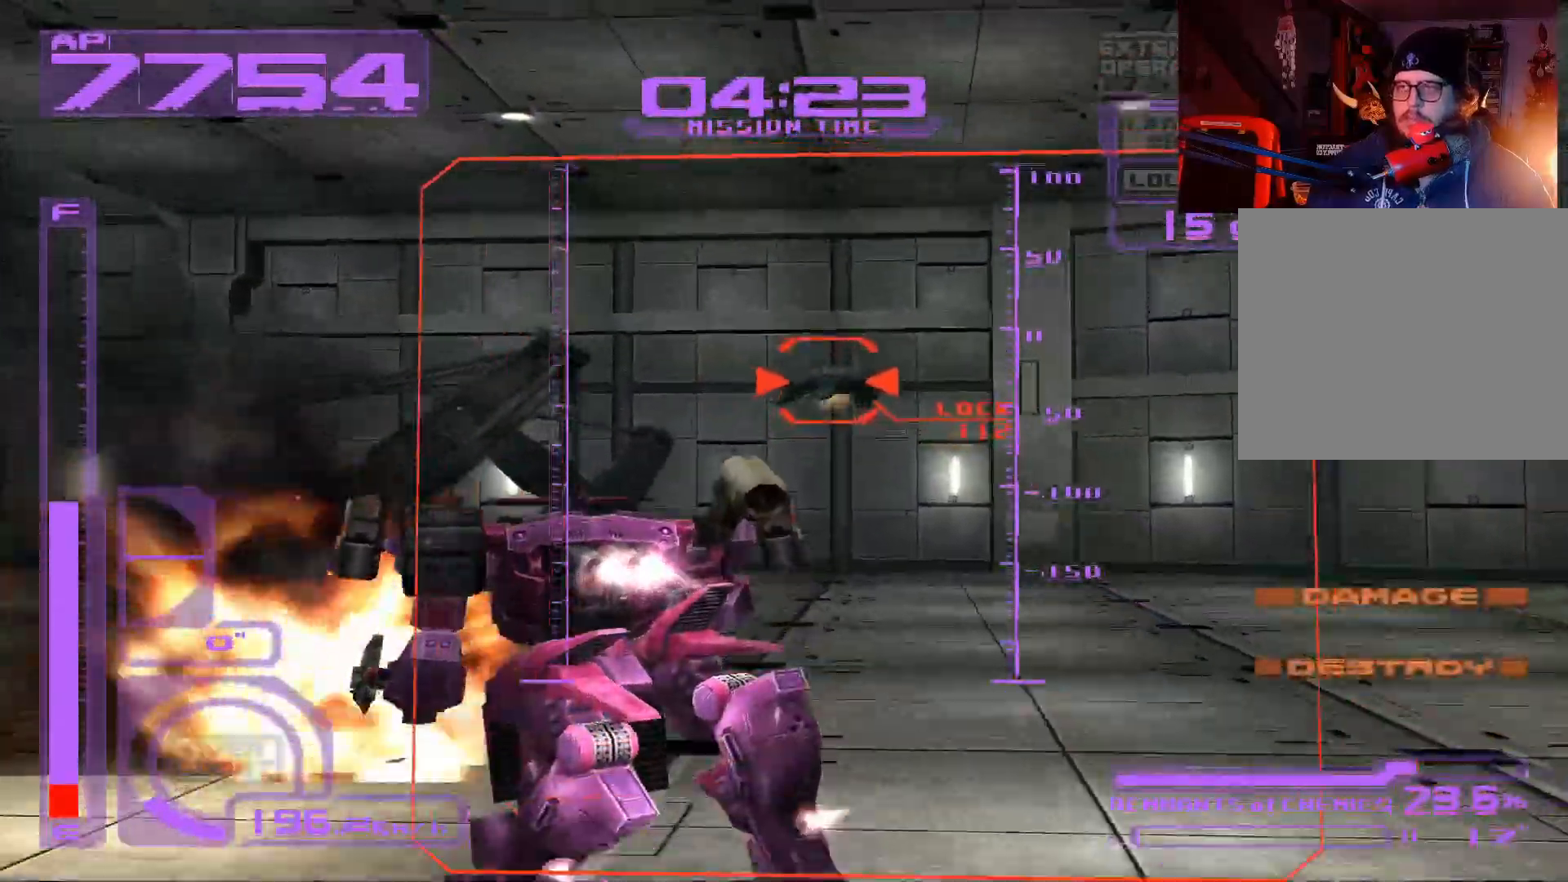
{"buttons": ["L1"], "left_stick": "center", "right_stick": "center", "events": [[33, "left_stick", "up-right"], [167, "A", "up"], [333, "A", "down"], [483, "A", "up"], [483, "left_stick", "center"], [500, "X", "up"]]}
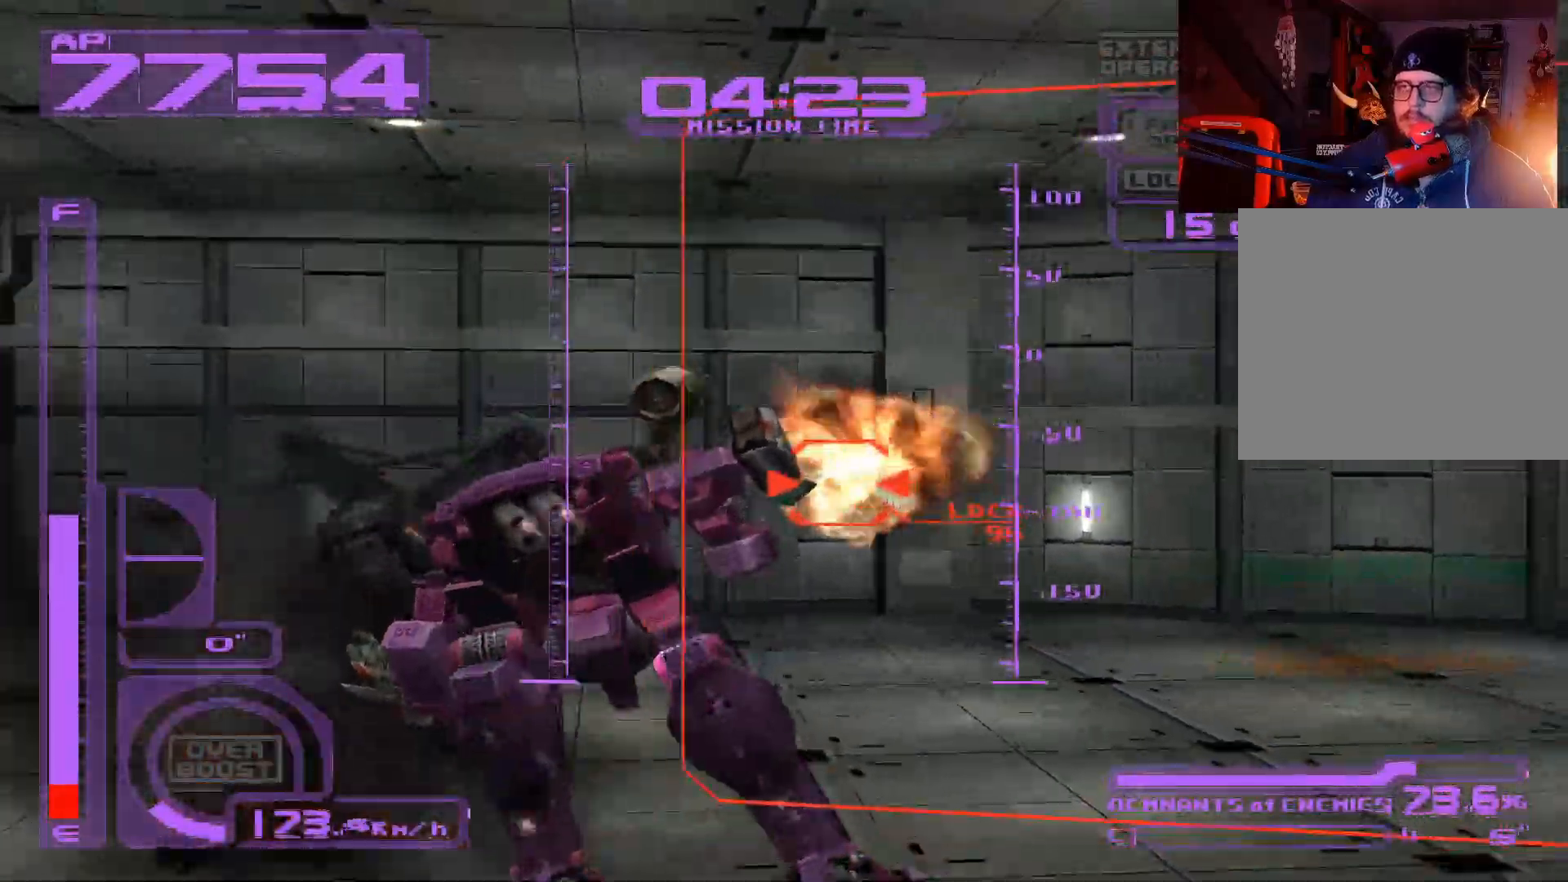
{"buttons": ["A", "L1"], "left_stick": "down-left", "right_stick": "center", "events": [[17, "L1", "up"], [17, "left_stick", "up-left"], [183, "left_stick", "left"], [367, "A", "down"], [367, "L1", "down"], [367, "left_stick", "down-left"]]}
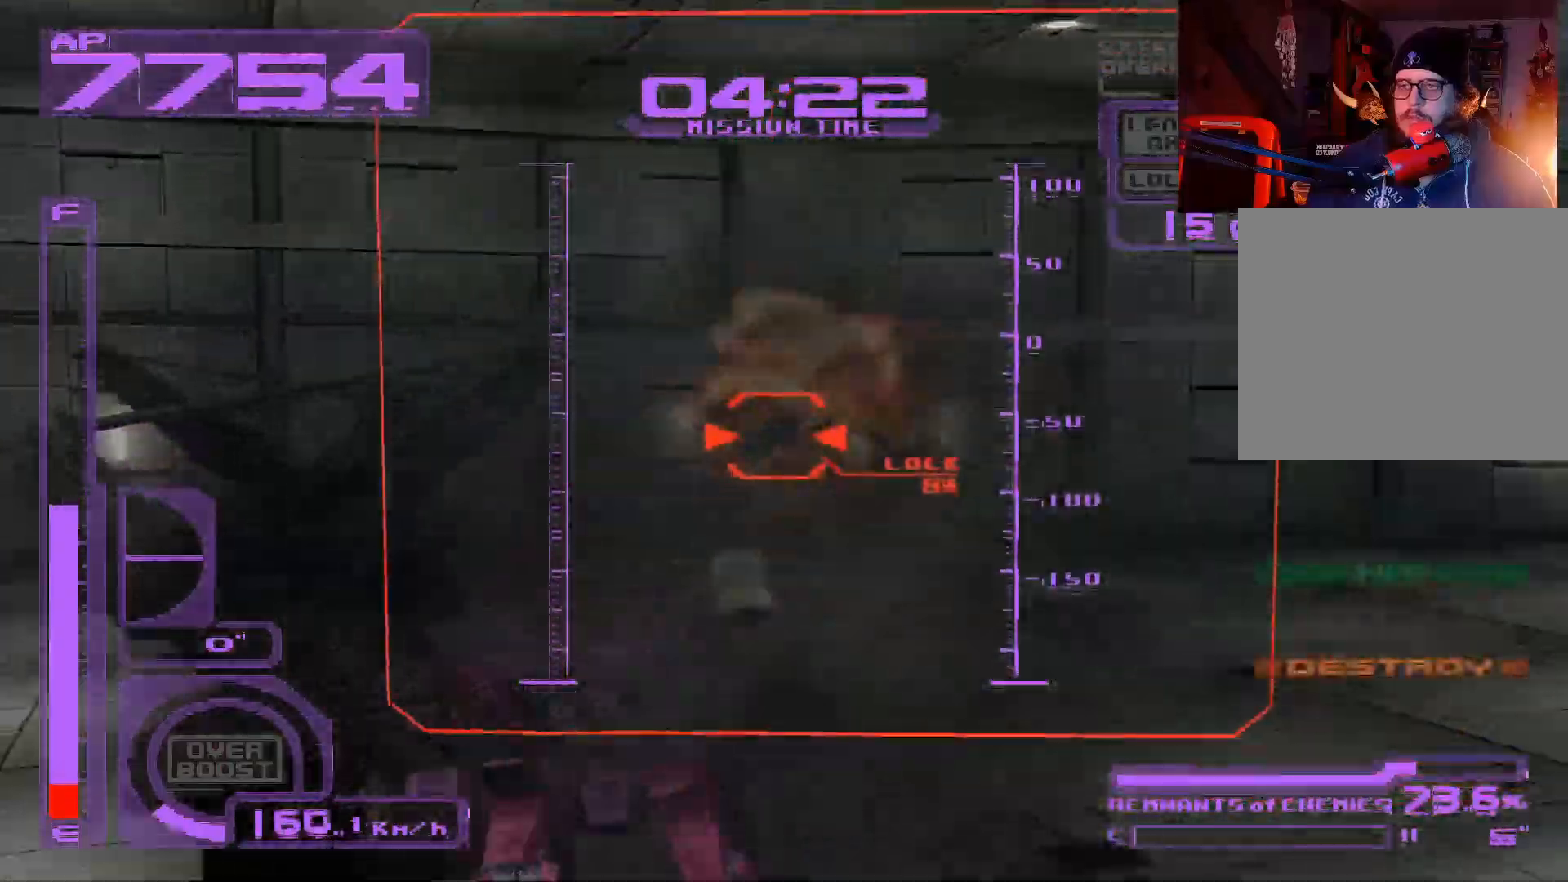
{"buttons": ["A", "L1"], "left_stick": "left", "right_stick": "center", "events": [[350, "A", "up"], [400, "left_stick", "left"], [500, "A", "down"]]}
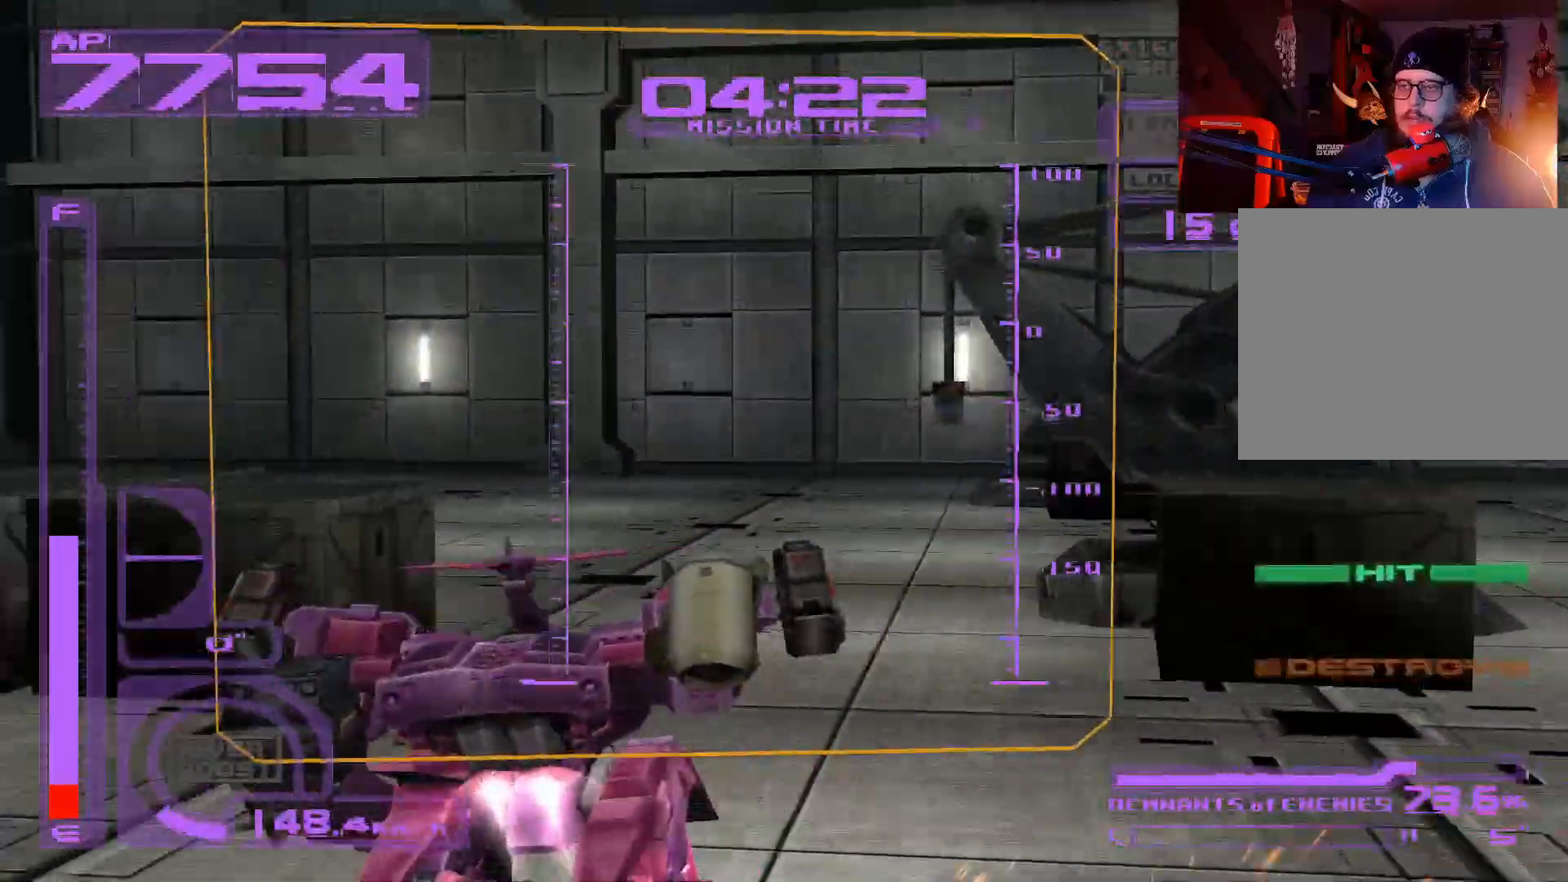
{"buttons": ["A", "L1"], "left_stick": "up-left", "right_stick": "center", "events": [[250, "A", "up"], [300, "left_stick", "up-left"], [417, "A", "down"]]}
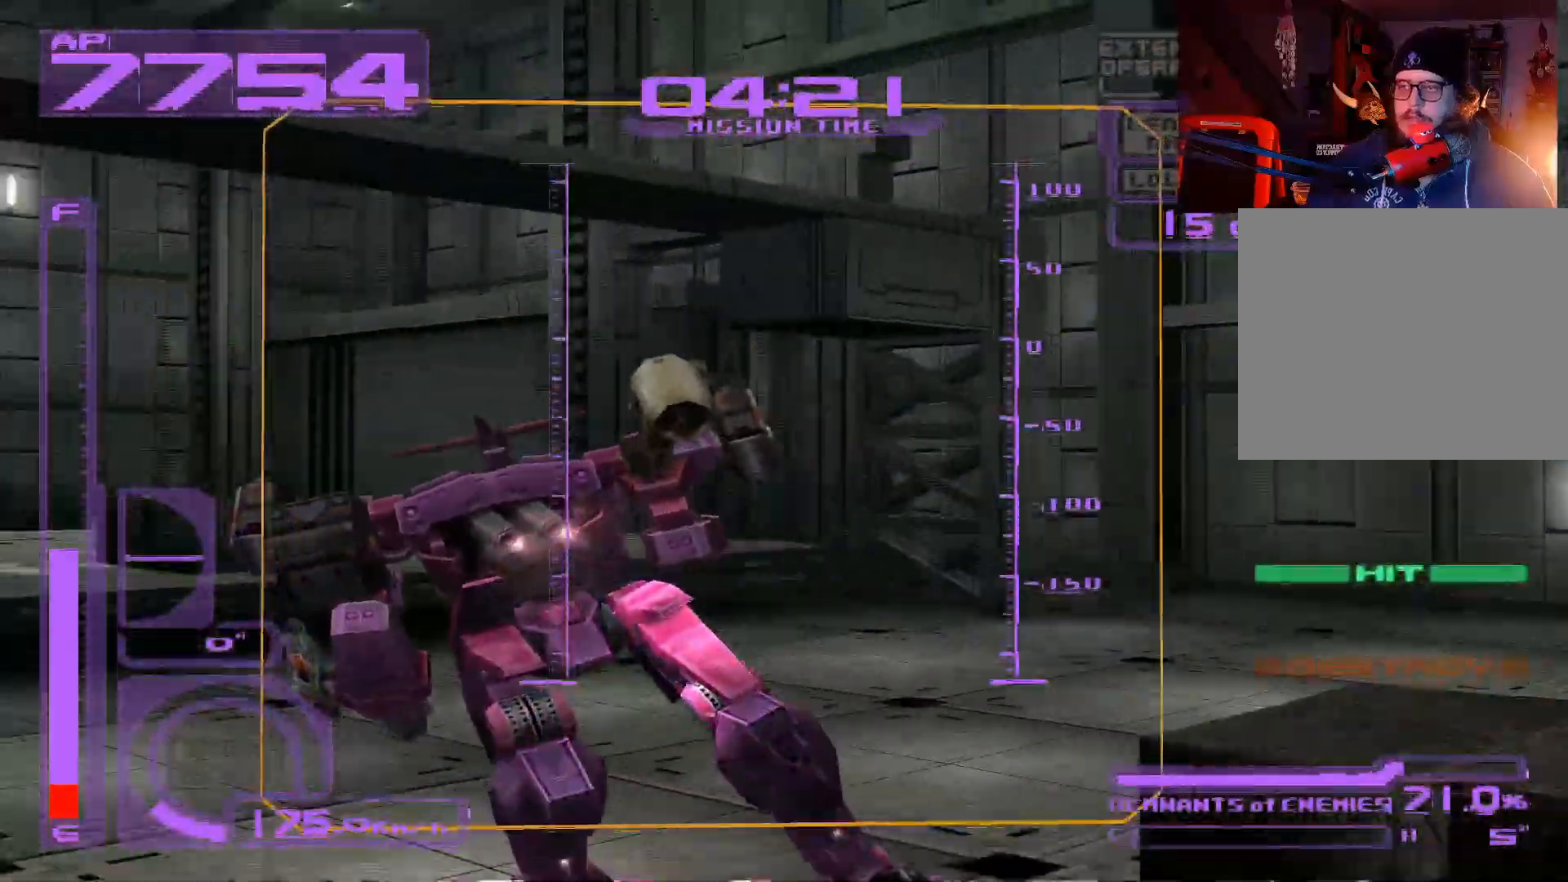
{"buttons": ["A", "R1"], "left_stick": "up-left", "right_stick": "center", "events": [[83, "A", "up"], [267, "L1", "up"], [300, "R1", "down"], [317, "A", "down"]]}
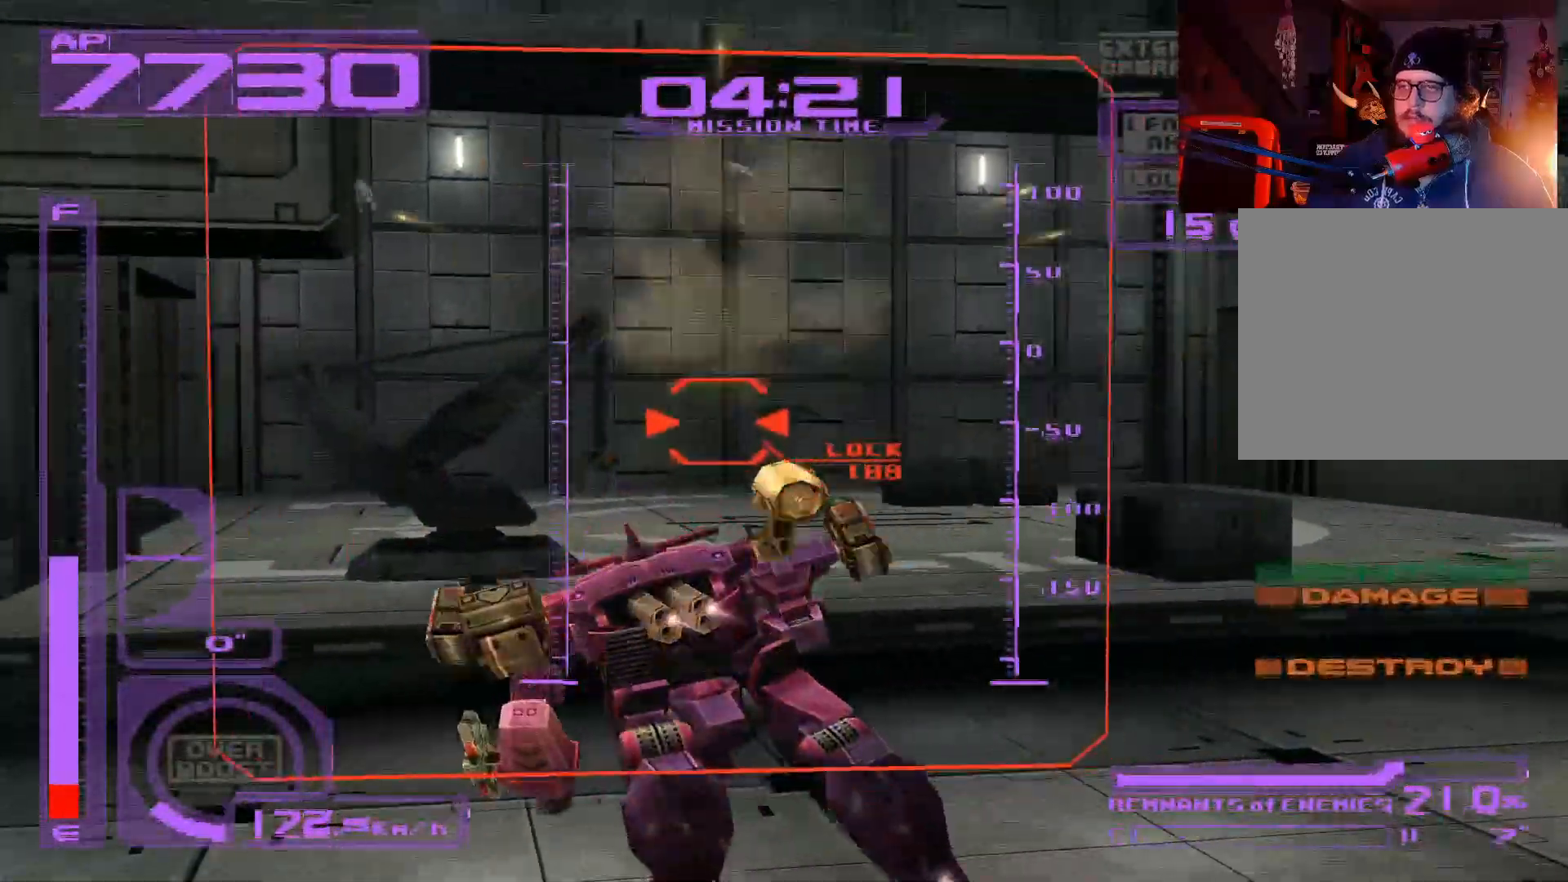
{"buttons": ["L1", "R1"], "left_stick": "up-right", "right_stick": "center", "events": [[17, "A", "up"], [33, "L1", "down"], [167, "A", "down"], [183, "left_stick", "up-right"], [233, "L1", "up"], [267, "A", "up"], [400, "X", "down"], [450, "L1", "down"], [500, "X", "up"]]}
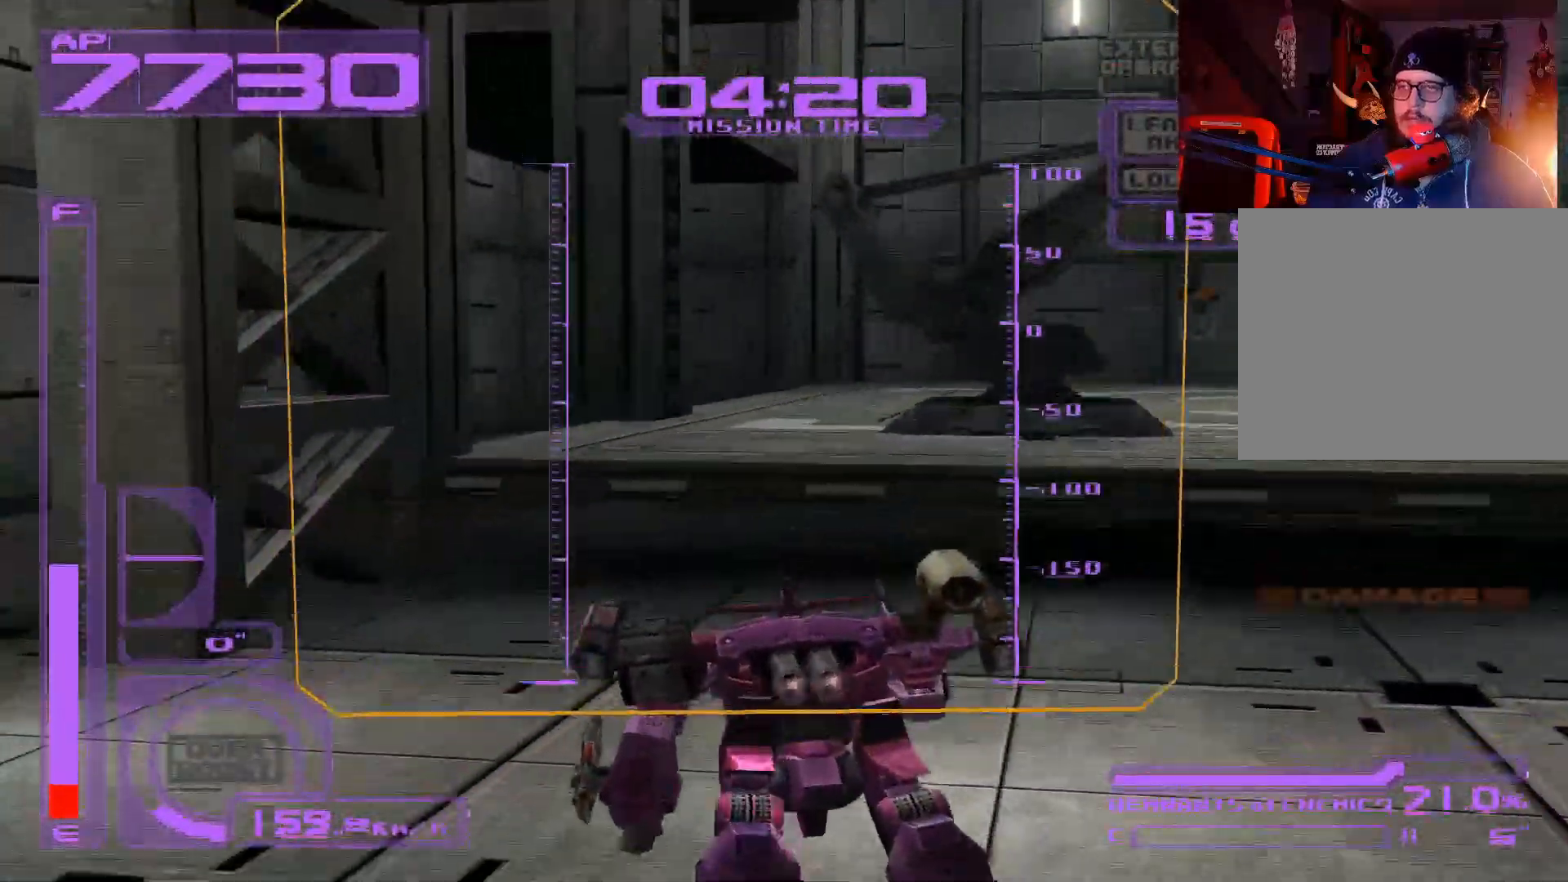
{"buttons": ["A", "L1", "R1"], "left_stick": "up-right", "right_stick": "center", "events": [[250, "A", "down"], [433, "A", "up"], [500, "A", "down"]]}
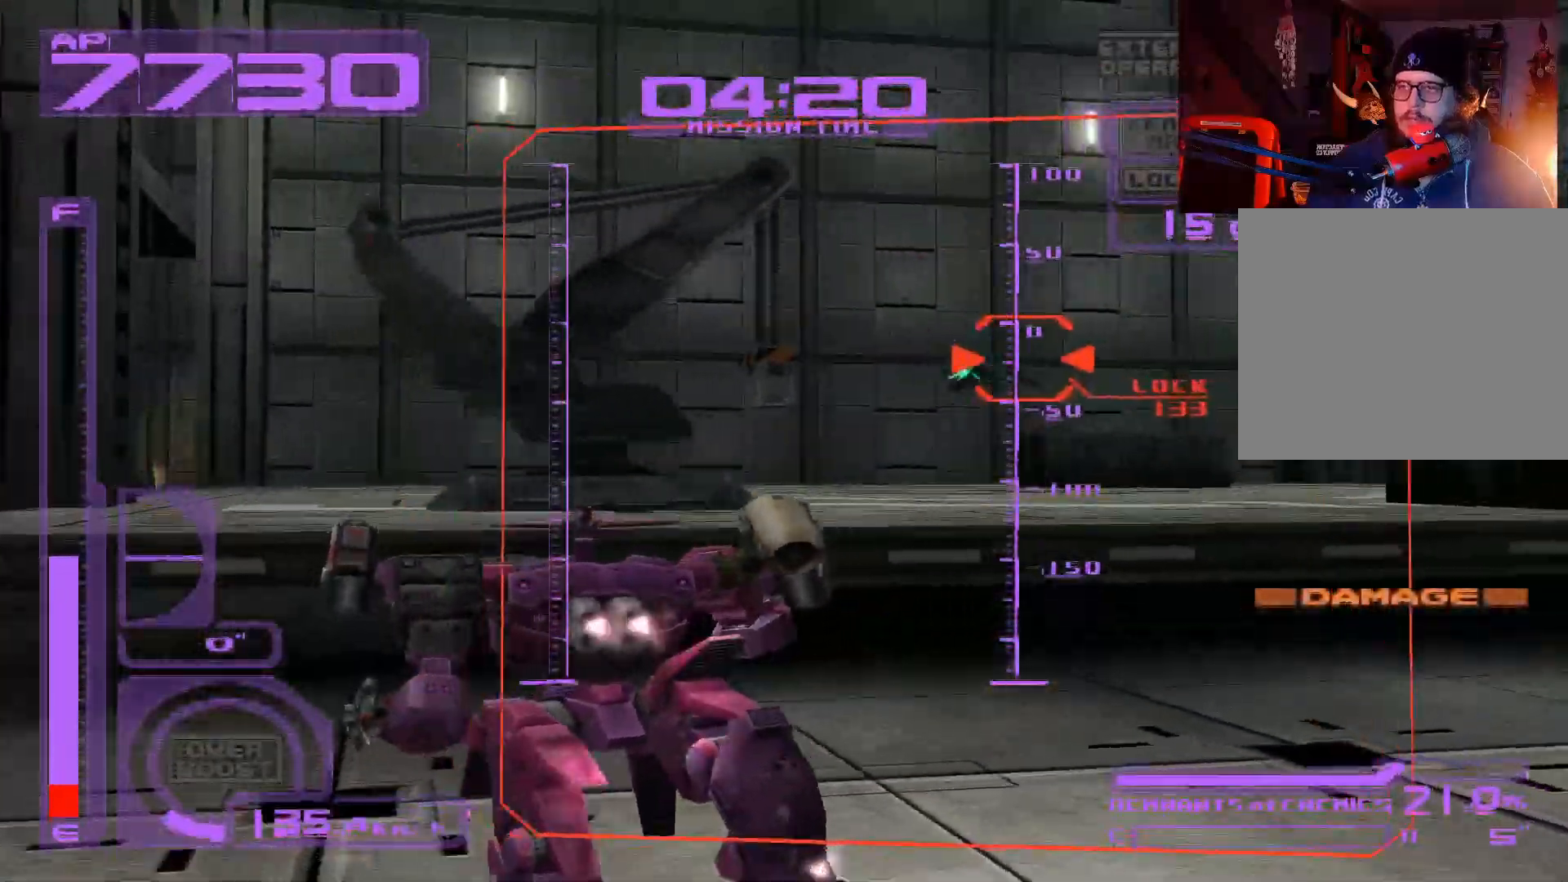
{"buttons": ["A", "R1"], "left_stick": "up-right", "right_stick": "center", "events": [[217, "A", "up"], [333, "L1", "up"], [367, "A", "down"]]}
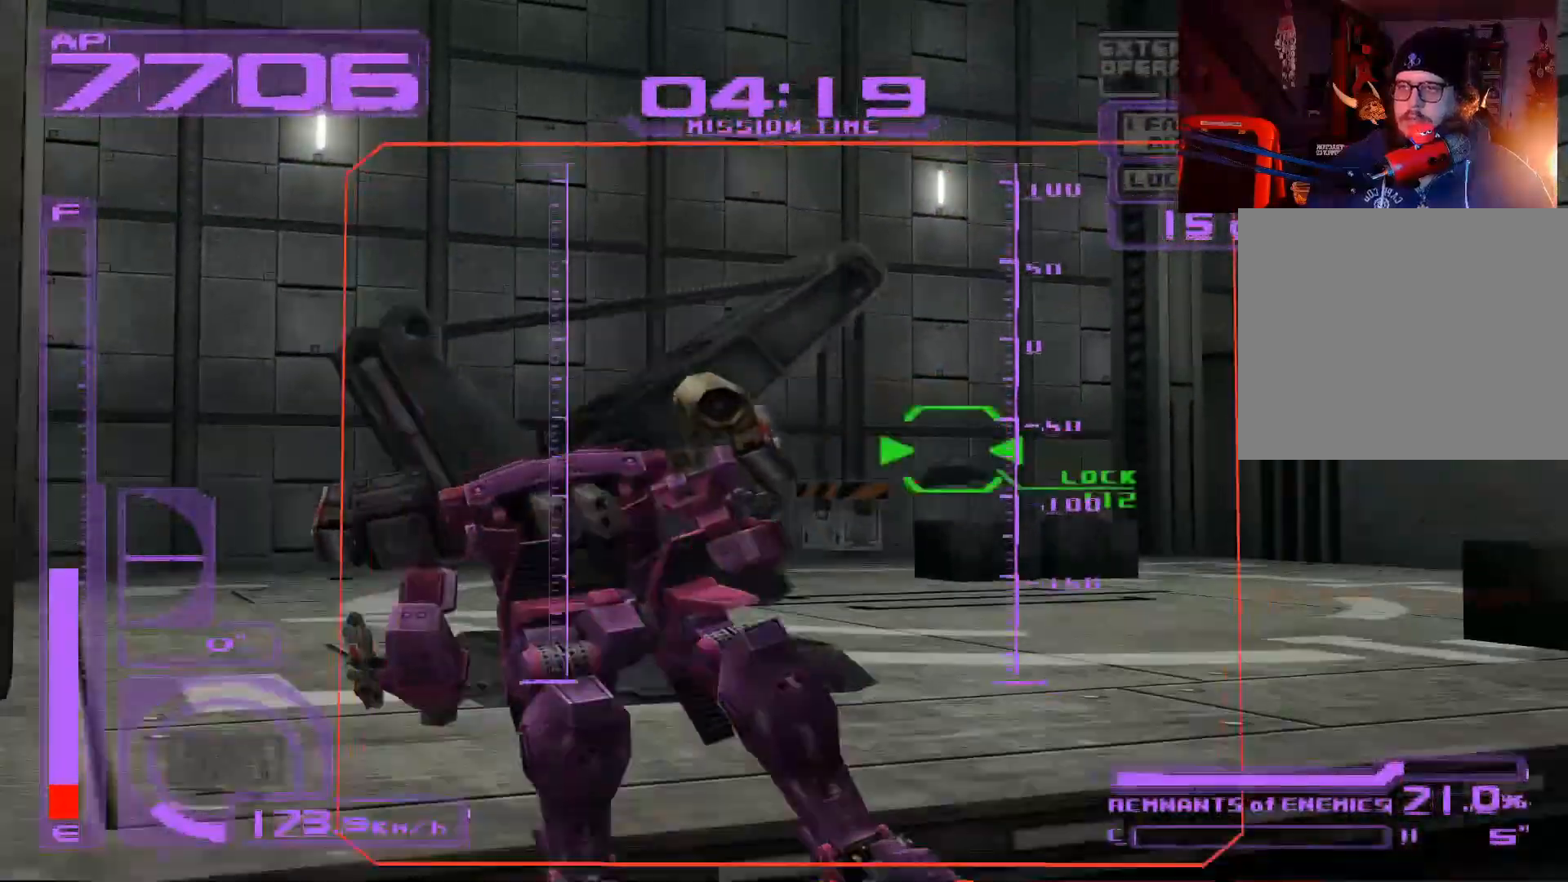
{"buttons": ["A", "X", "R1"], "left_stick": "up", "right_stick": "center", "events": [[17, "A", "up"], [83, "X", "down"], [333, "A", "down"], [450, "left_stick", "up"]]}
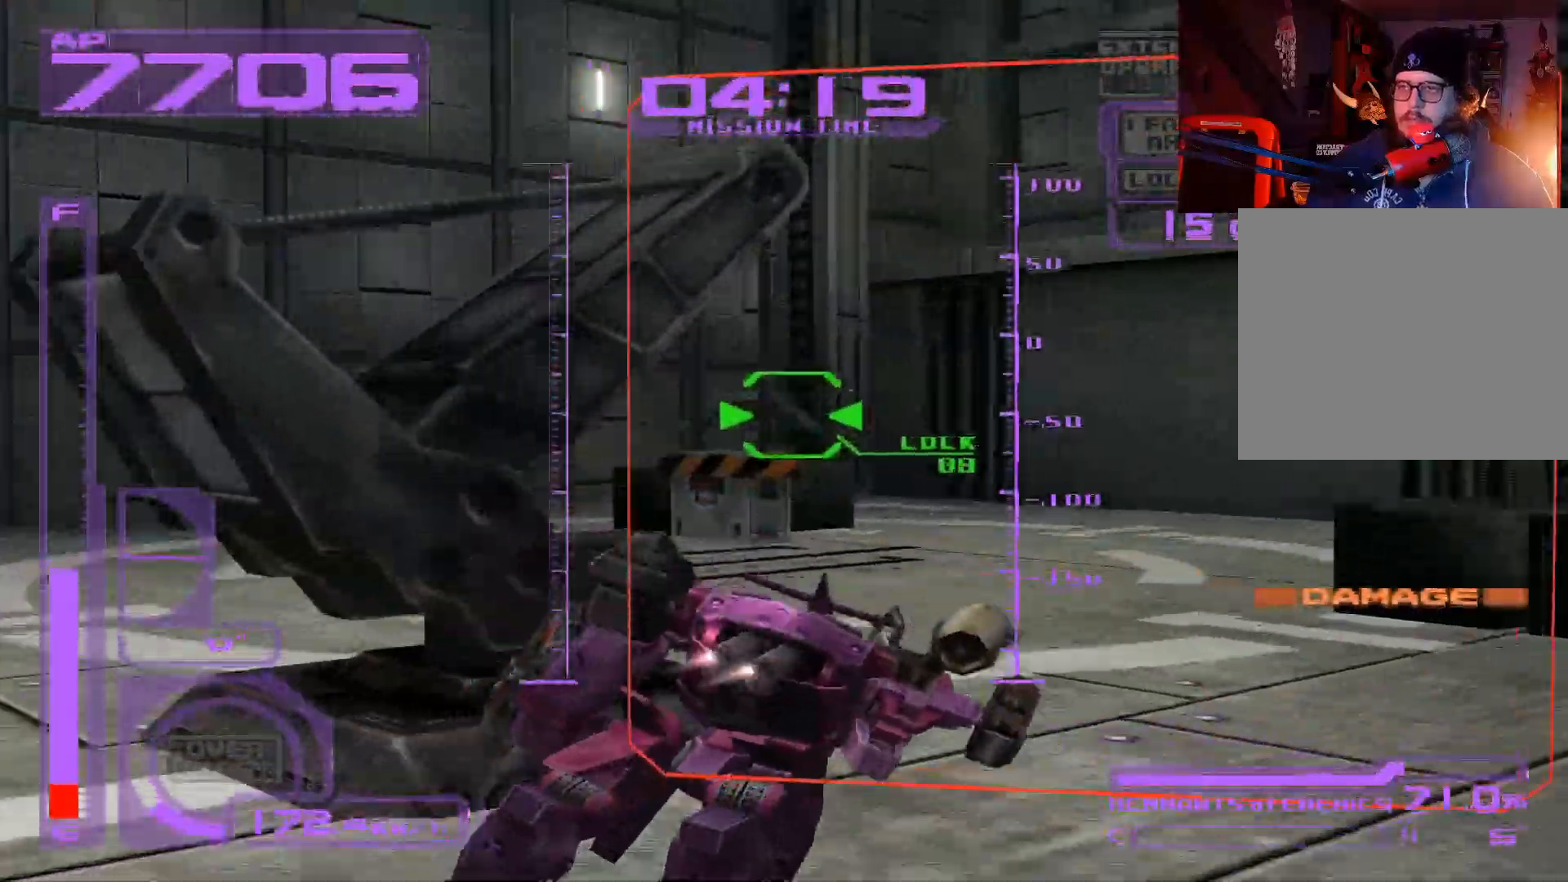
{"buttons": ["X", "R1"], "left_stick": "up-left", "right_stick": "center", "events": [[33, "A", "up"], [133, "A", "down"], [150, "left_stick", "up-left"], [283, "A", "up"], [367, "A", "down"], [500, "A", "up"]]}
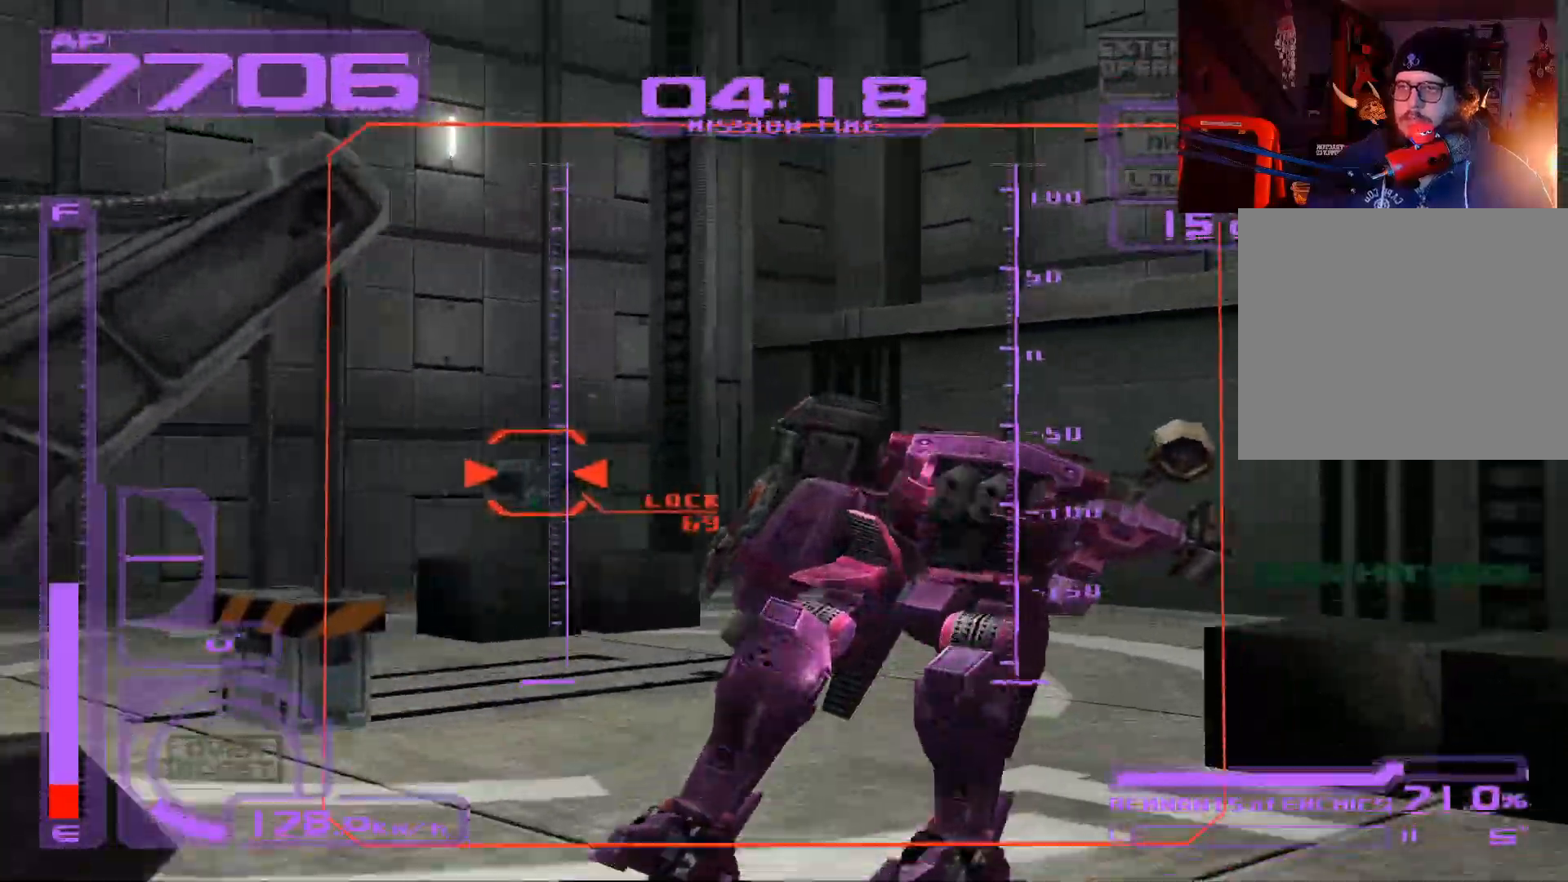
{"buttons": ["A", "X", "R1"], "left_stick": "up-left", "right_stick": "center", "events": [[67, "left_stick", "left"], [183, "left_stick", "up-left"], [233, "A", "down"], [383, "A", "up"], [467, "A", "down"]]}
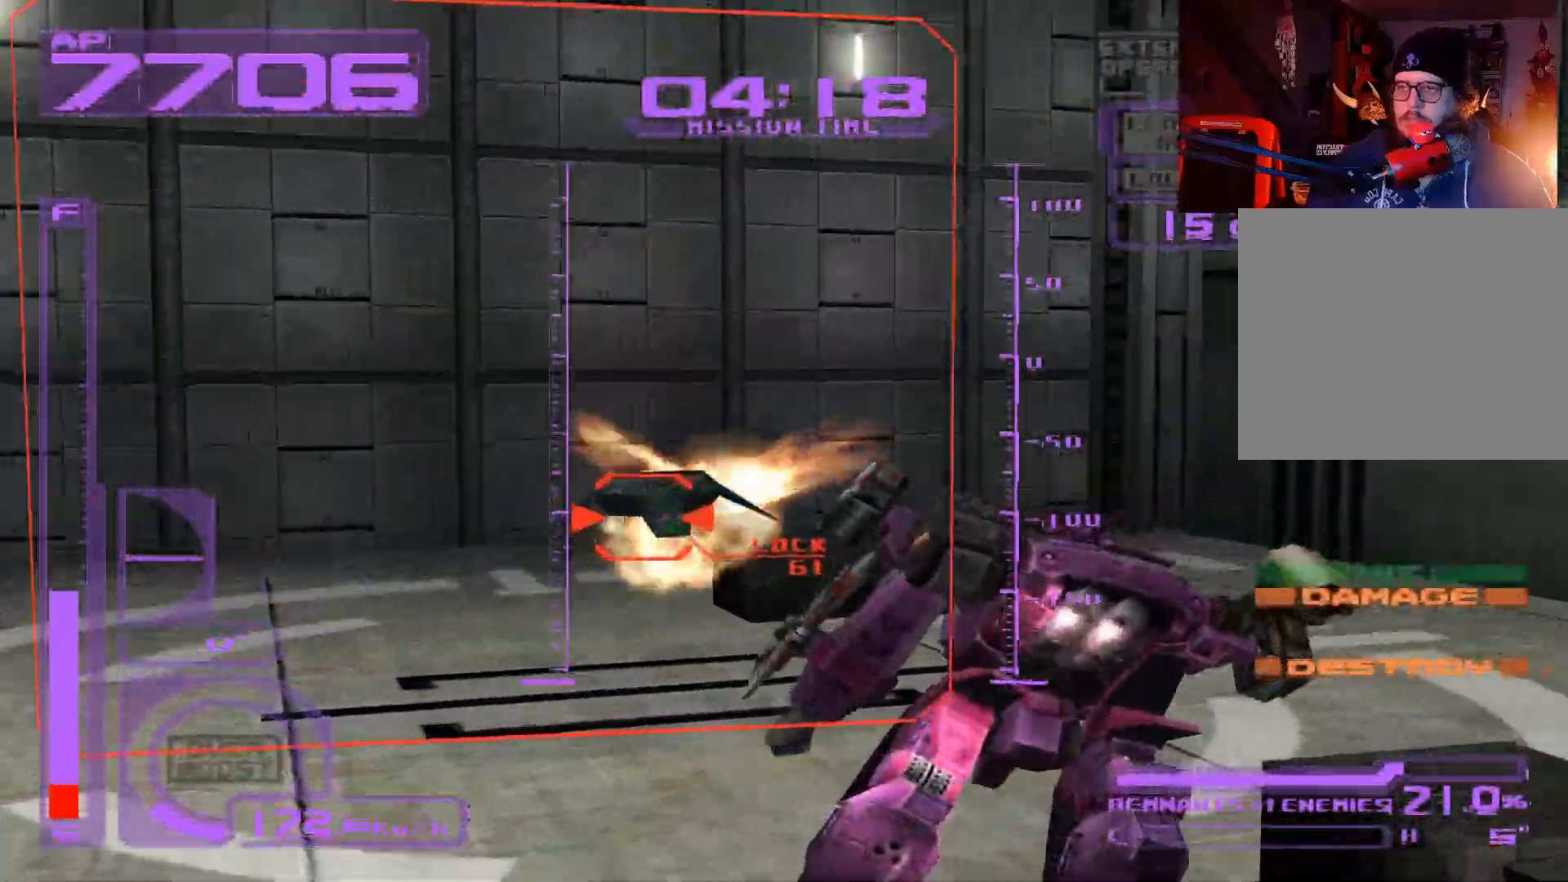
{"buttons": [], "left_stick": "down-left", "right_stick": "center", "events": [[83, "A", "up"], [167, "A", "down"], [233, "A", "up"], [300, "X", "up"], [450, "R1", "up"], [483, "left_stick", "down-left"]]}
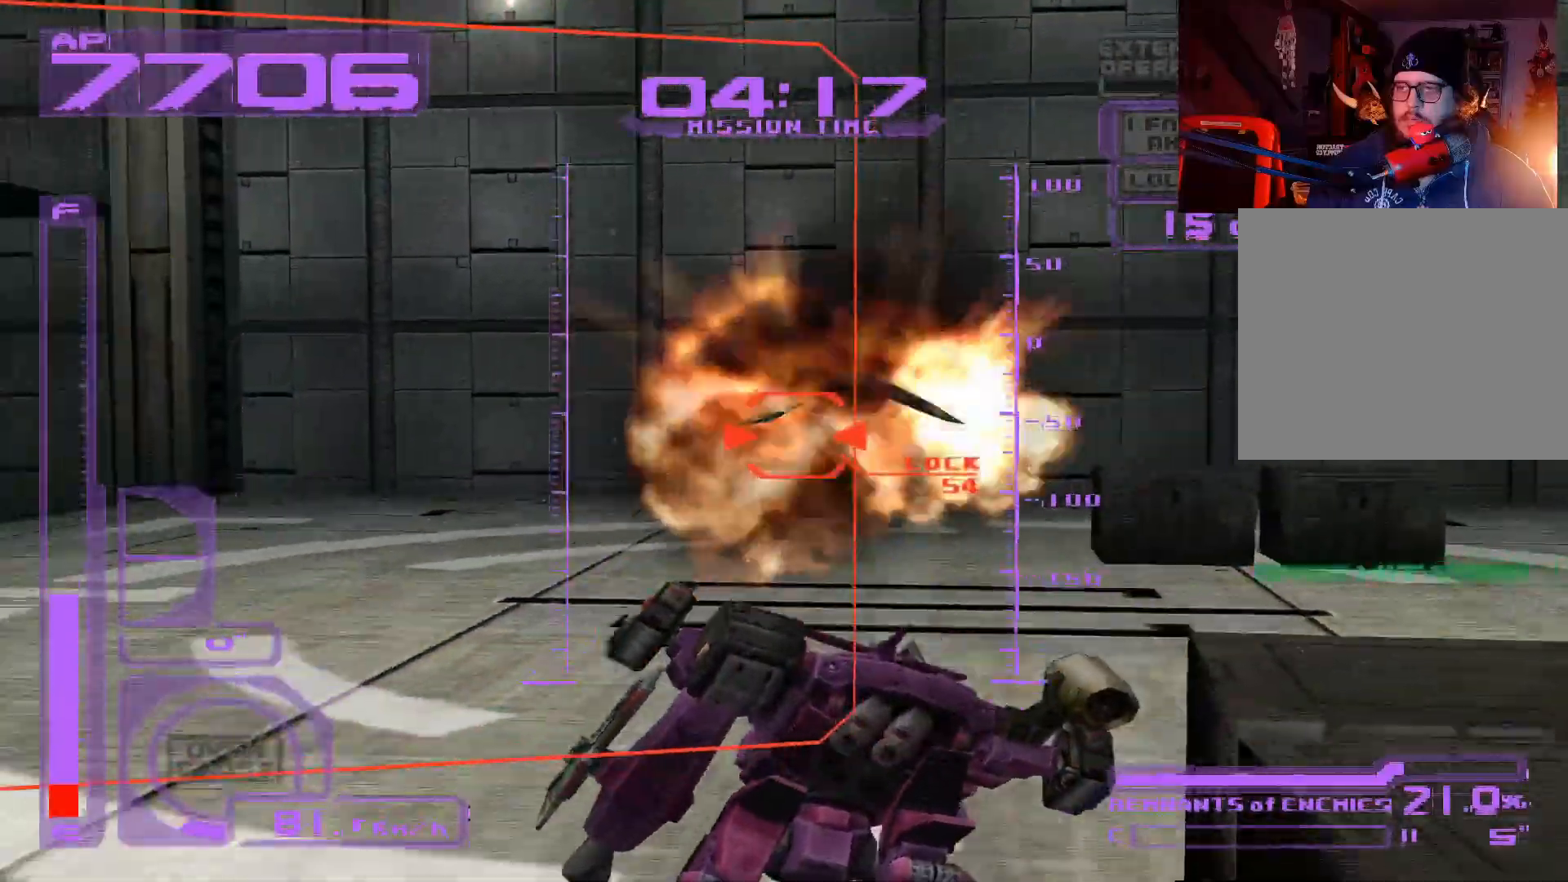
{"buttons": ["A", "R1"], "left_stick": "up", "right_stick": "center", "events": [[233, "L1", "down"], [283, "left_stick", "up-left"], [417, "R1", "down"], [433, "A", "down"], [500, "L1", "up"], [500, "left_stick", "up"]]}
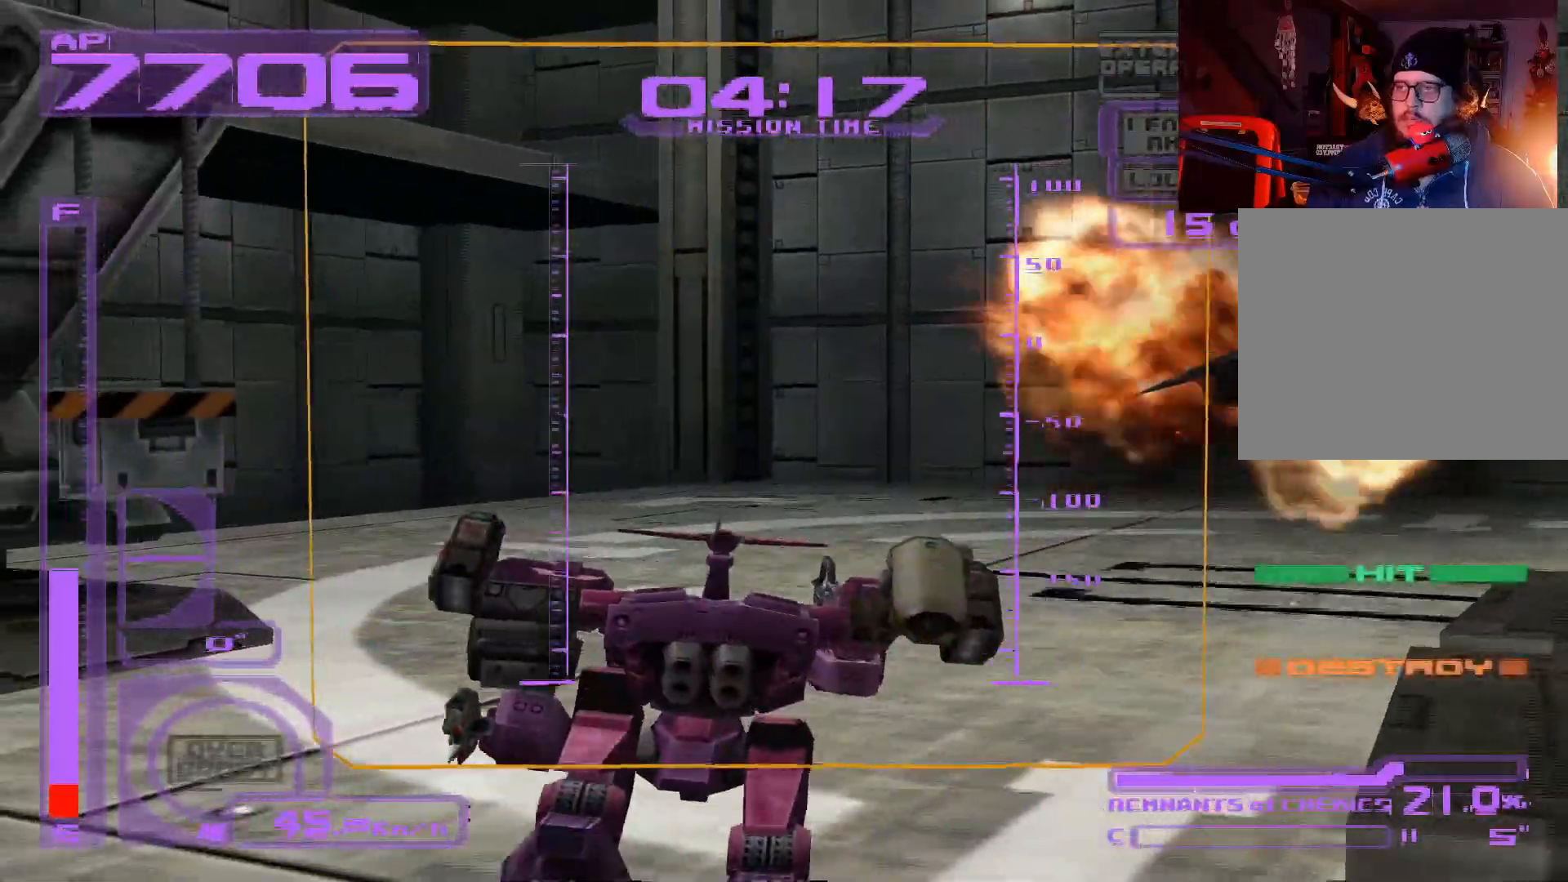
{"buttons": ["R1"], "left_stick": "up-left", "right_stick": "center", "events": [[133, "left_stick", "up-left"], [150, "A", "up"], [283, "A", "down"], [467, "A", "up"]]}
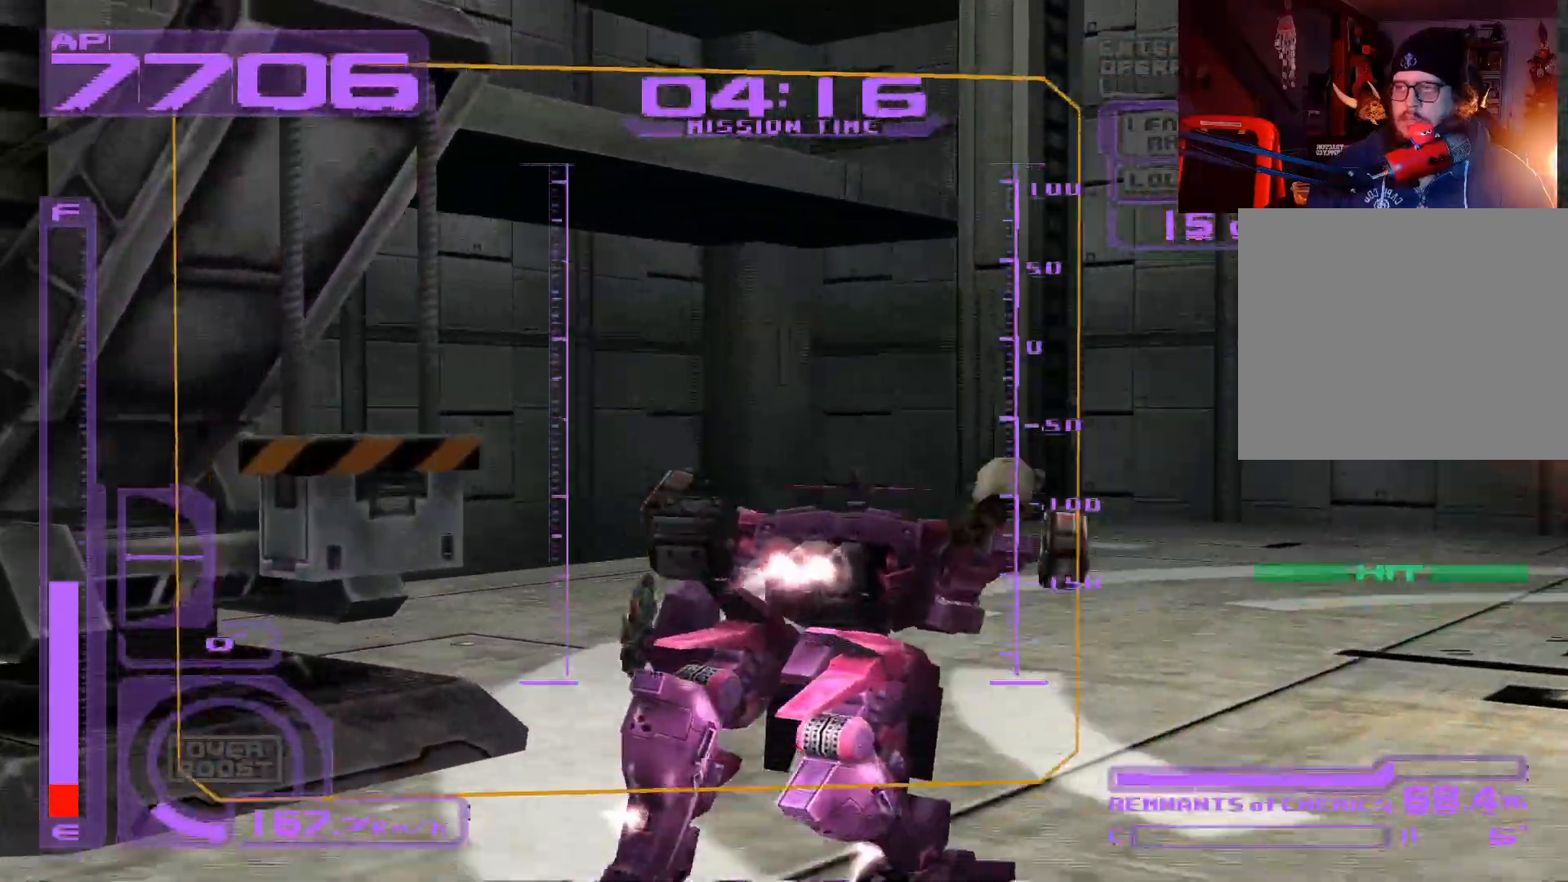
{"buttons": [], "left_stick": "down-left", "right_stick": "center", "events": [[117, "A", "down"], [117, "left_stick", "down-left"], [467, "A", "up"], [467, "R1", "up"]]}